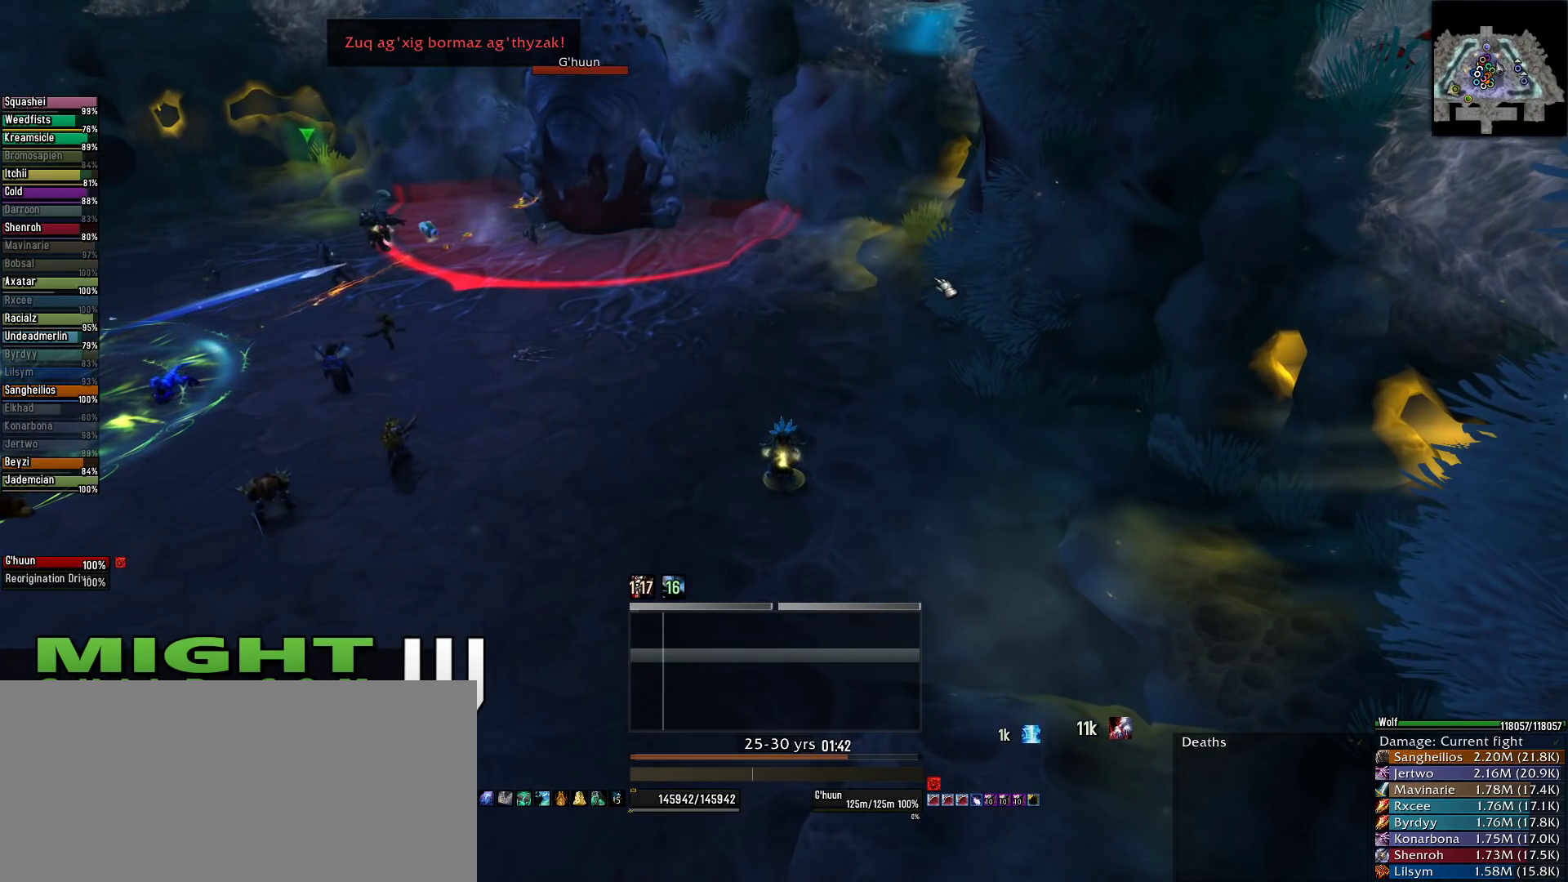
Gameplay with keyboard and mouse; each line is a JSON object with the keys and mouse buttons held at the frame after it. "events" lists presses ("down") and releases ("up") of "1", "2", "3", "4", "5", "a", "alt", "c", "caps_lock", "ctrl", "d", "e", "f", "g", "q", "r", "s", "shift", "space", "t", "tab", "v", "w", "x", "z", "mouse_left", "mouse_wheel" and "mouse_right" between this image and that frame as [ms after this image, input, new state], when the widget could be followed in between. "mouse_left", "mouse_wheel", "mouse_right" = the "left", "wheel", "right" buttons of the "mouse" list. No other keys are recorded. "wheel" means that the mouse wheel is clicked or scrolled. Not read: mouse_move.
{"keys": ["3"], "mouse": [], "events": [[467, "3", "down"]]}
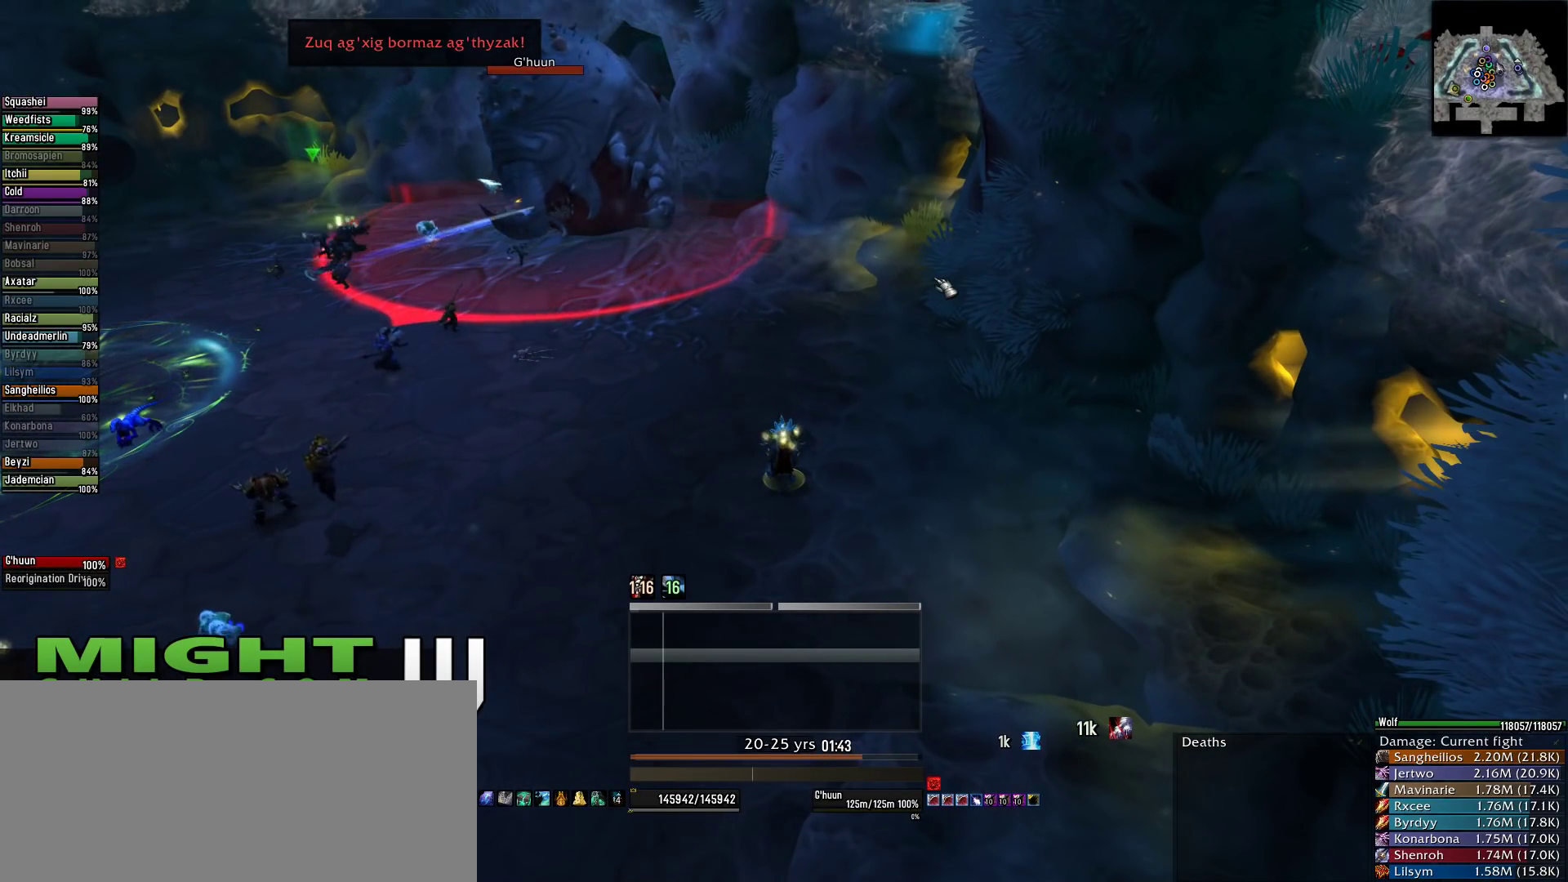
{"keys": [], "mouse": [], "events": [[45, "3", "up"]]}
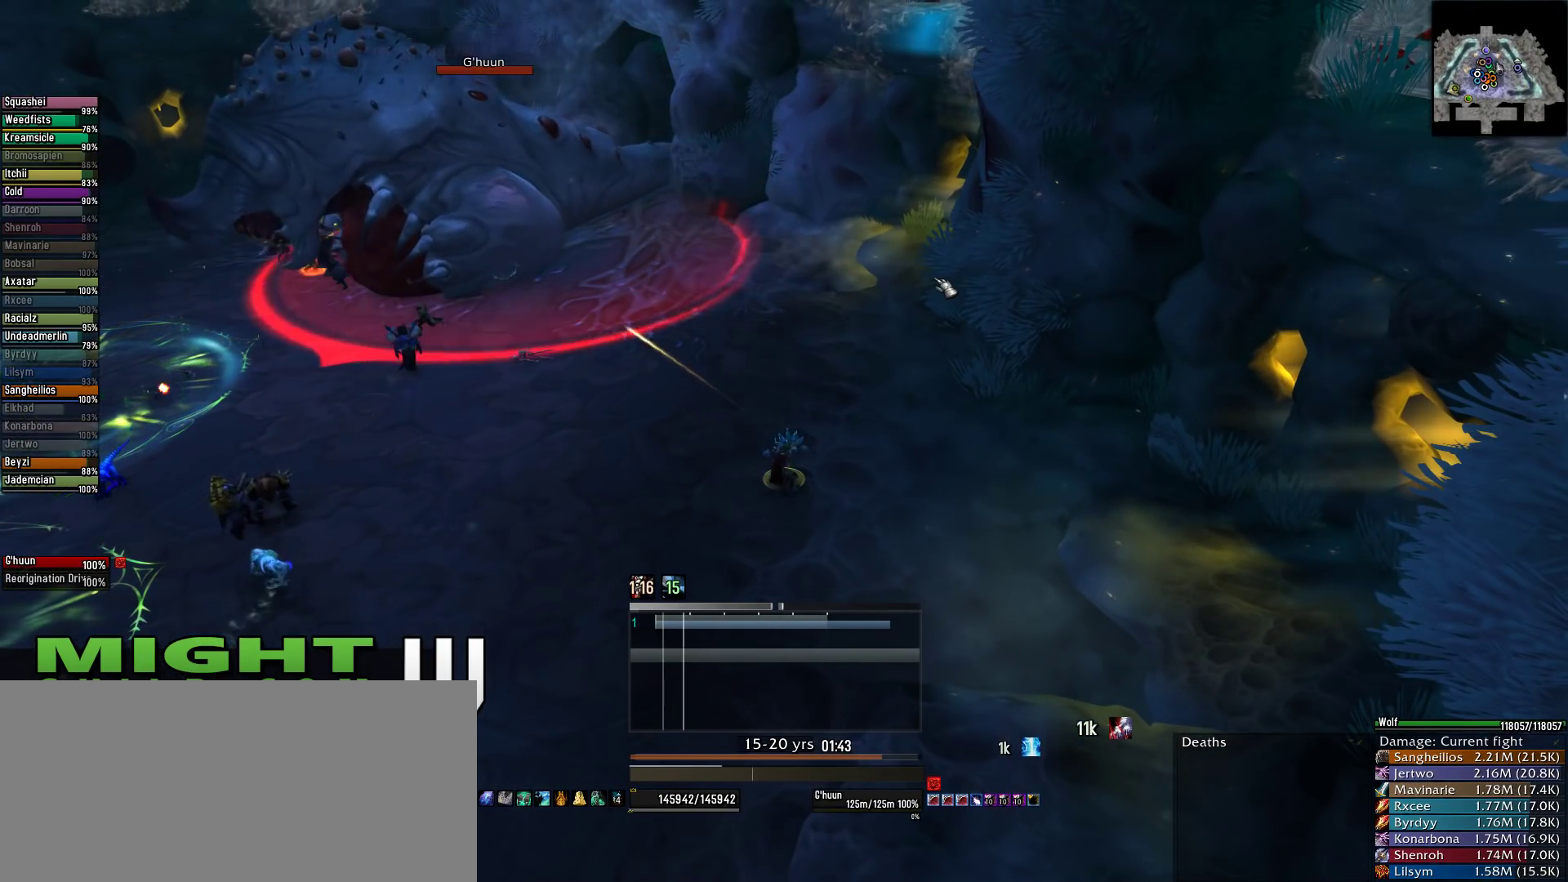
{"keys": [], "mouse": [], "events": [[67, "e", "down"], [222, "e", "up"]]}
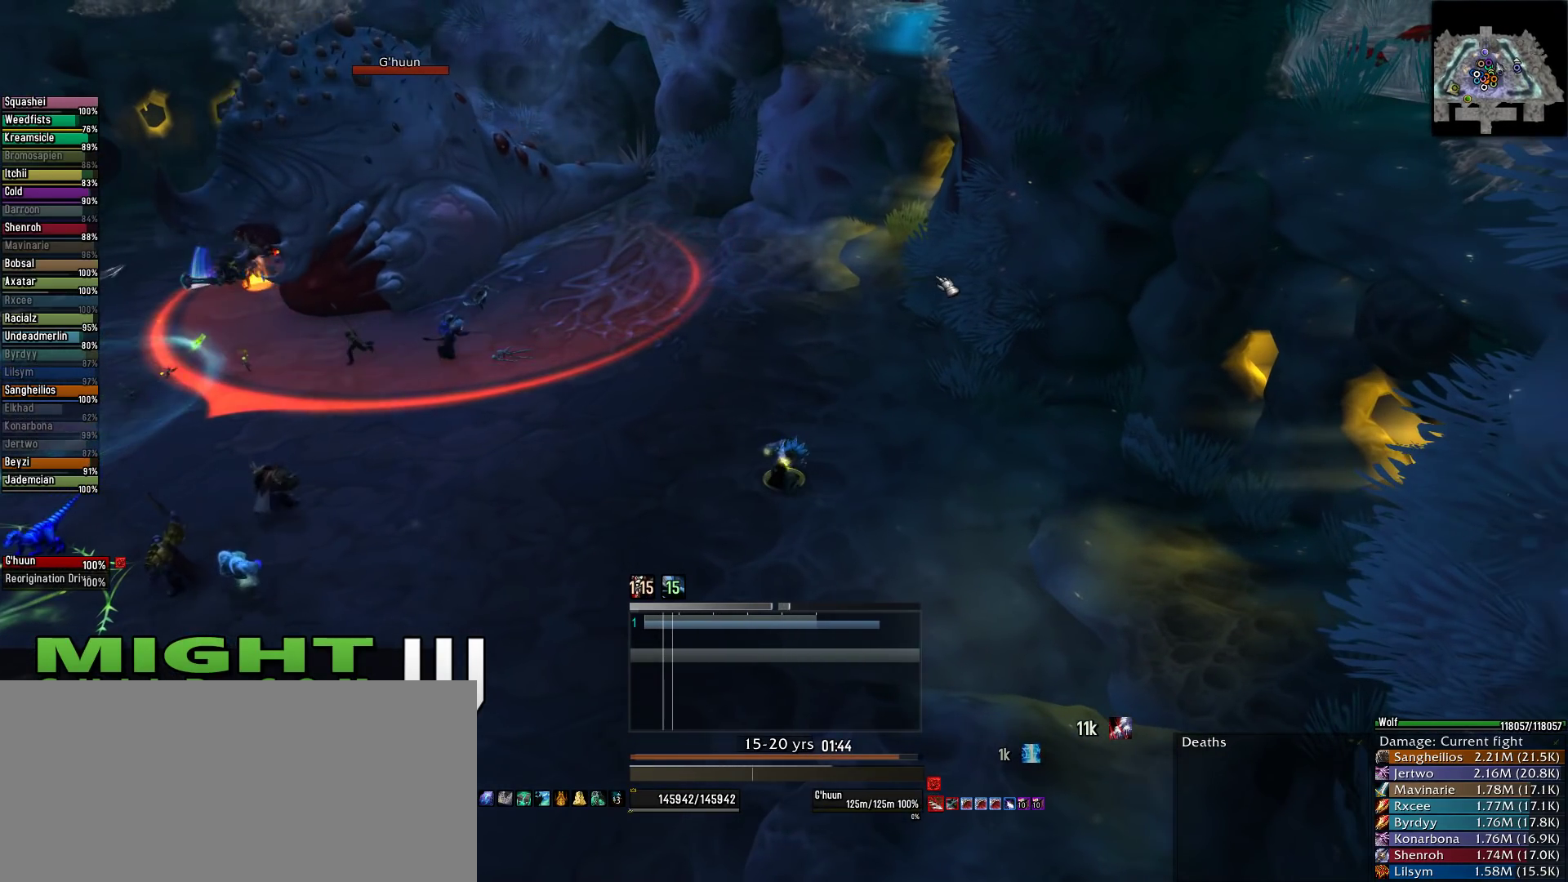
{"keys": ["s"], "mouse": ["right"], "events": [[267, "mouse_right", "down"], [400, "s", "down"]]}
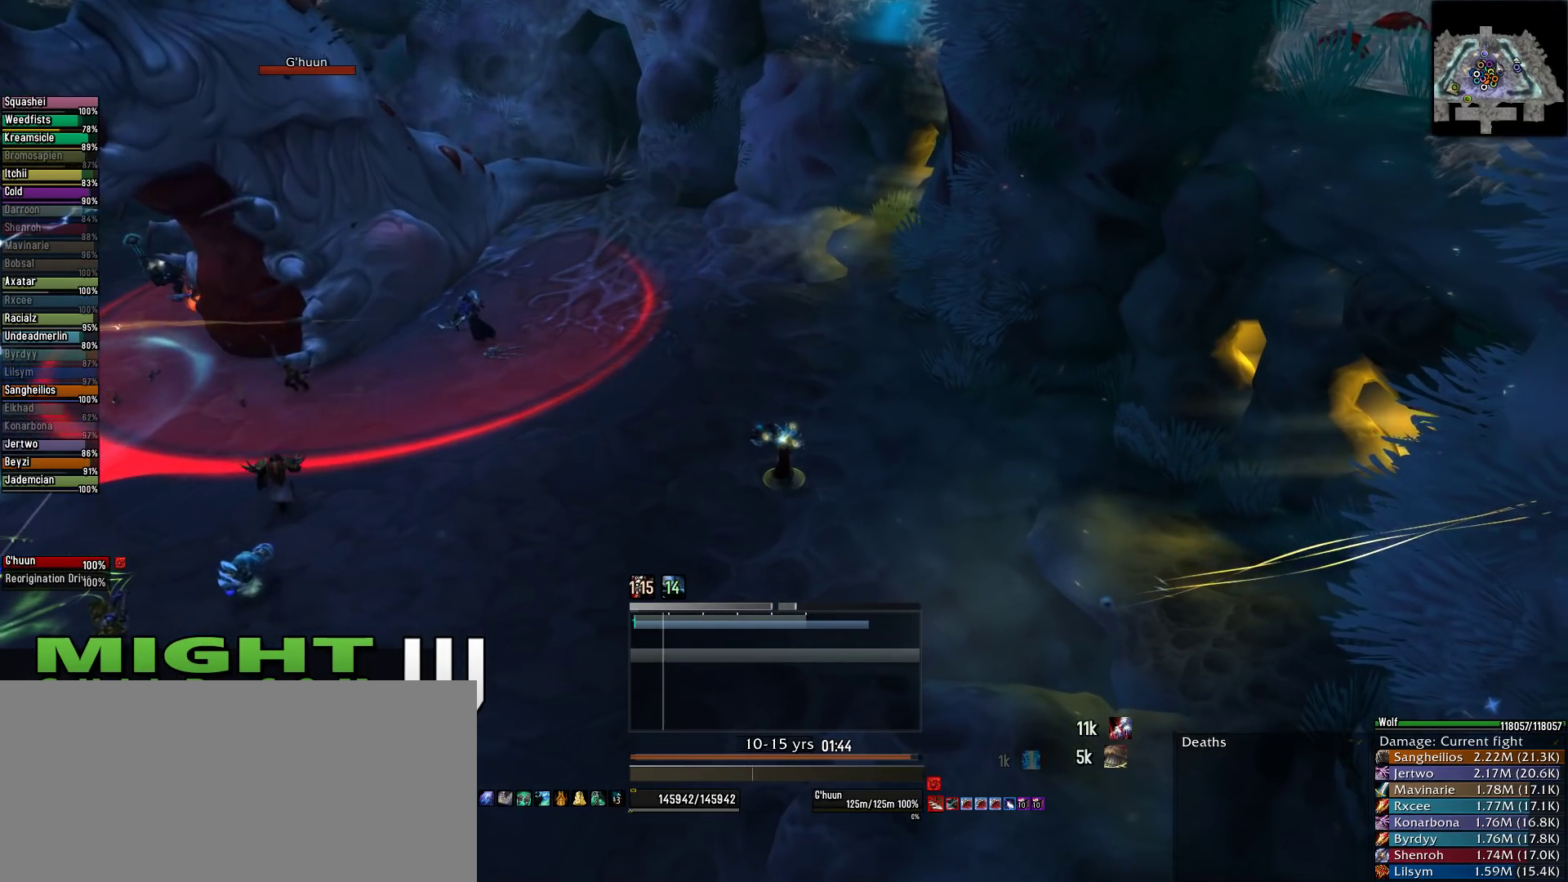
{"keys": ["alt"], "mouse": ["right"], "events": [[333, "s", "up"], [467, "alt", "down"]]}
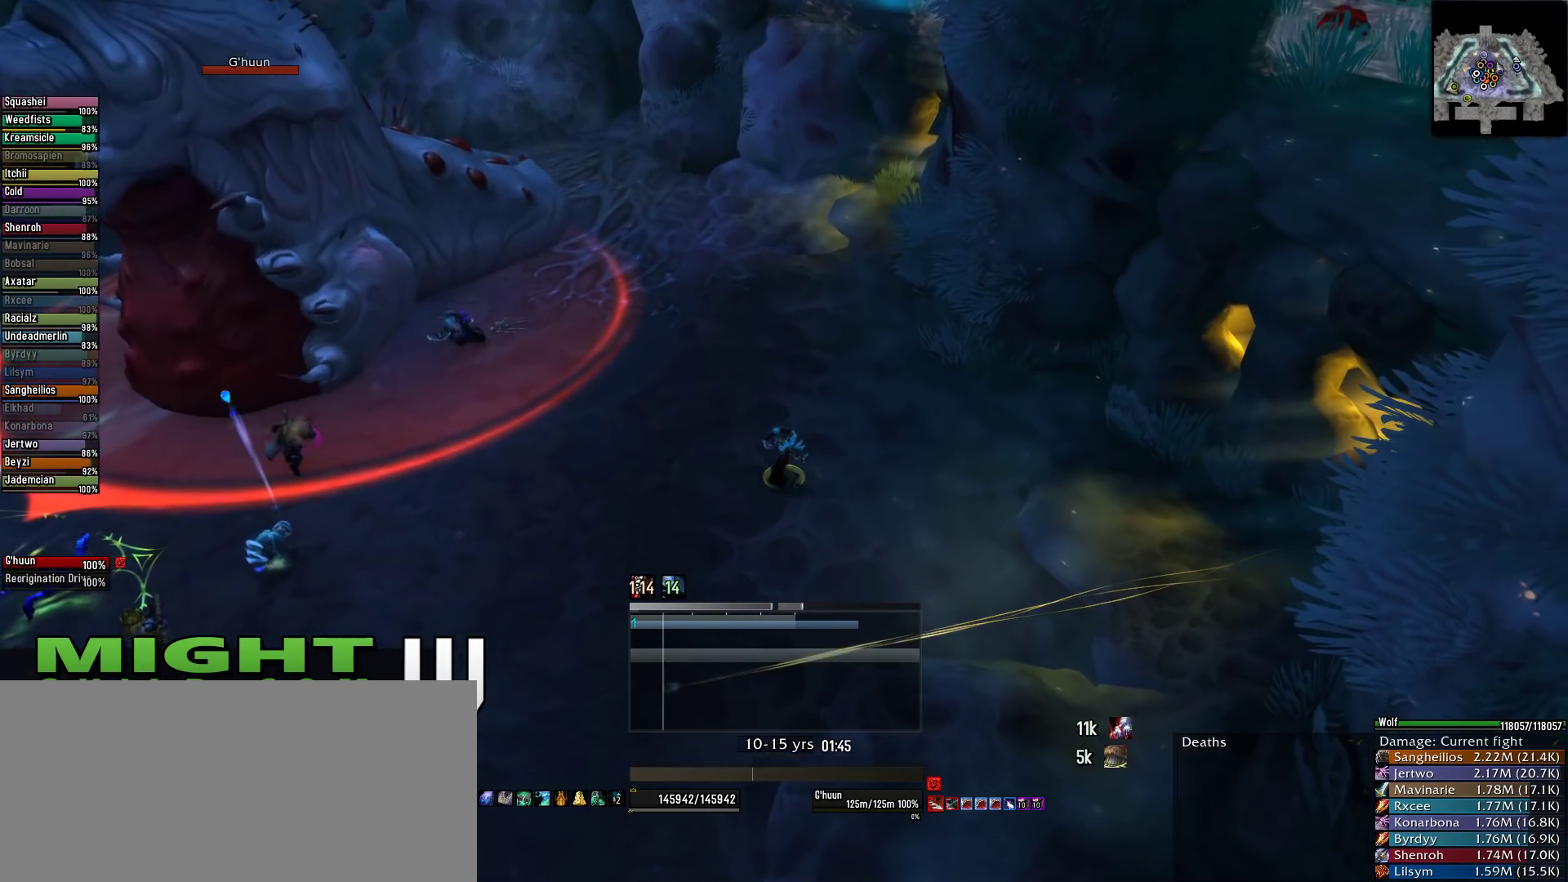
{"keys": [], "mouse": ["right"], "events": [[22, "2", "down"], [156, "2", "up"], [156, "alt", "up"]]}
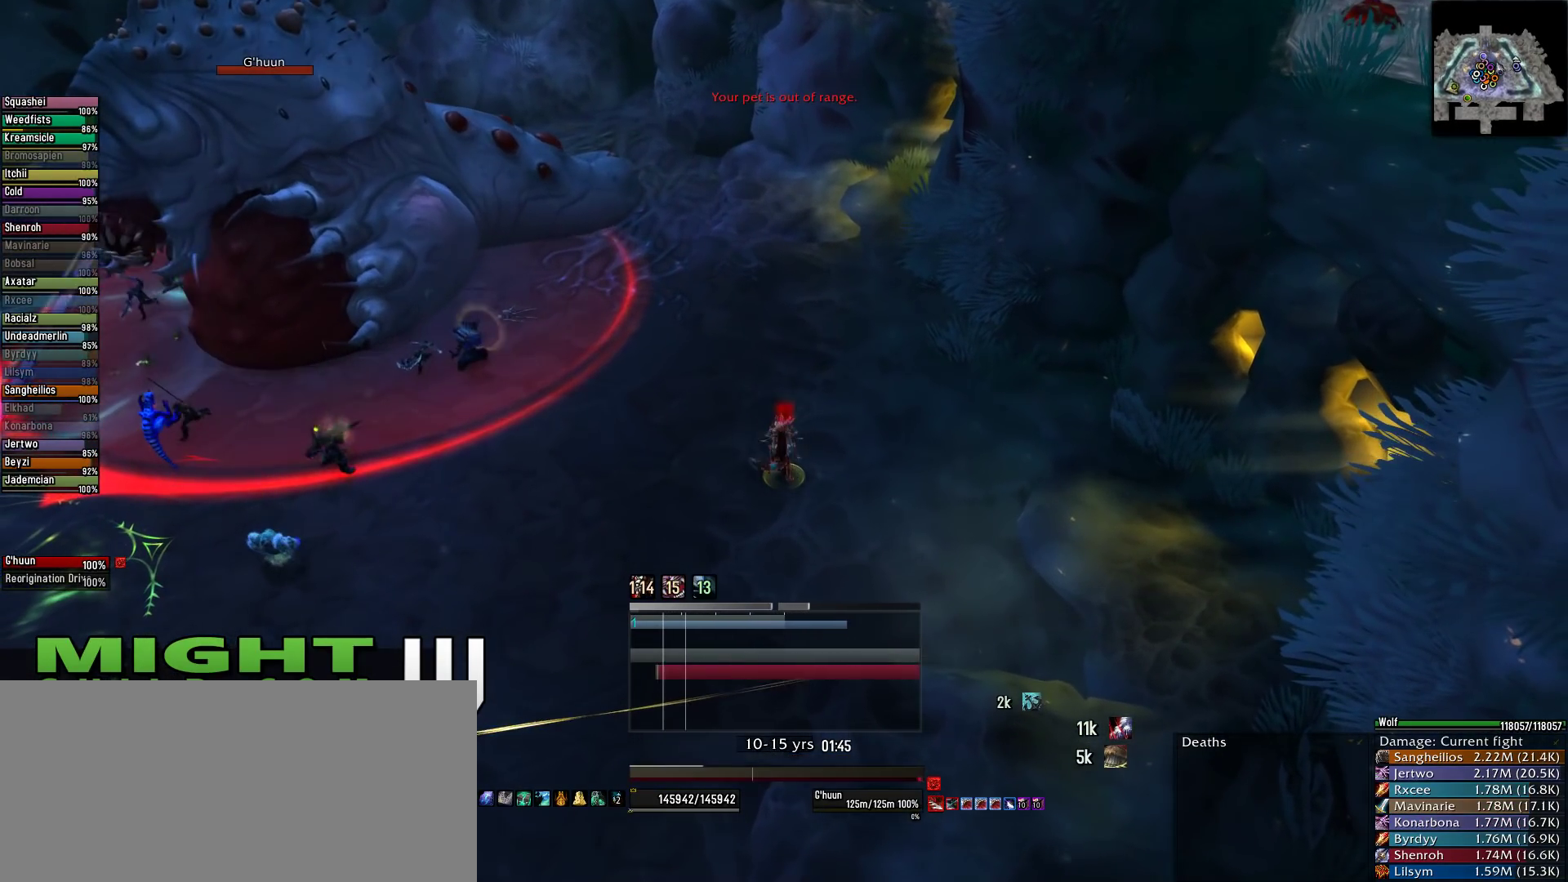
{"keys": [], "mouse": ["right"], "events": []}
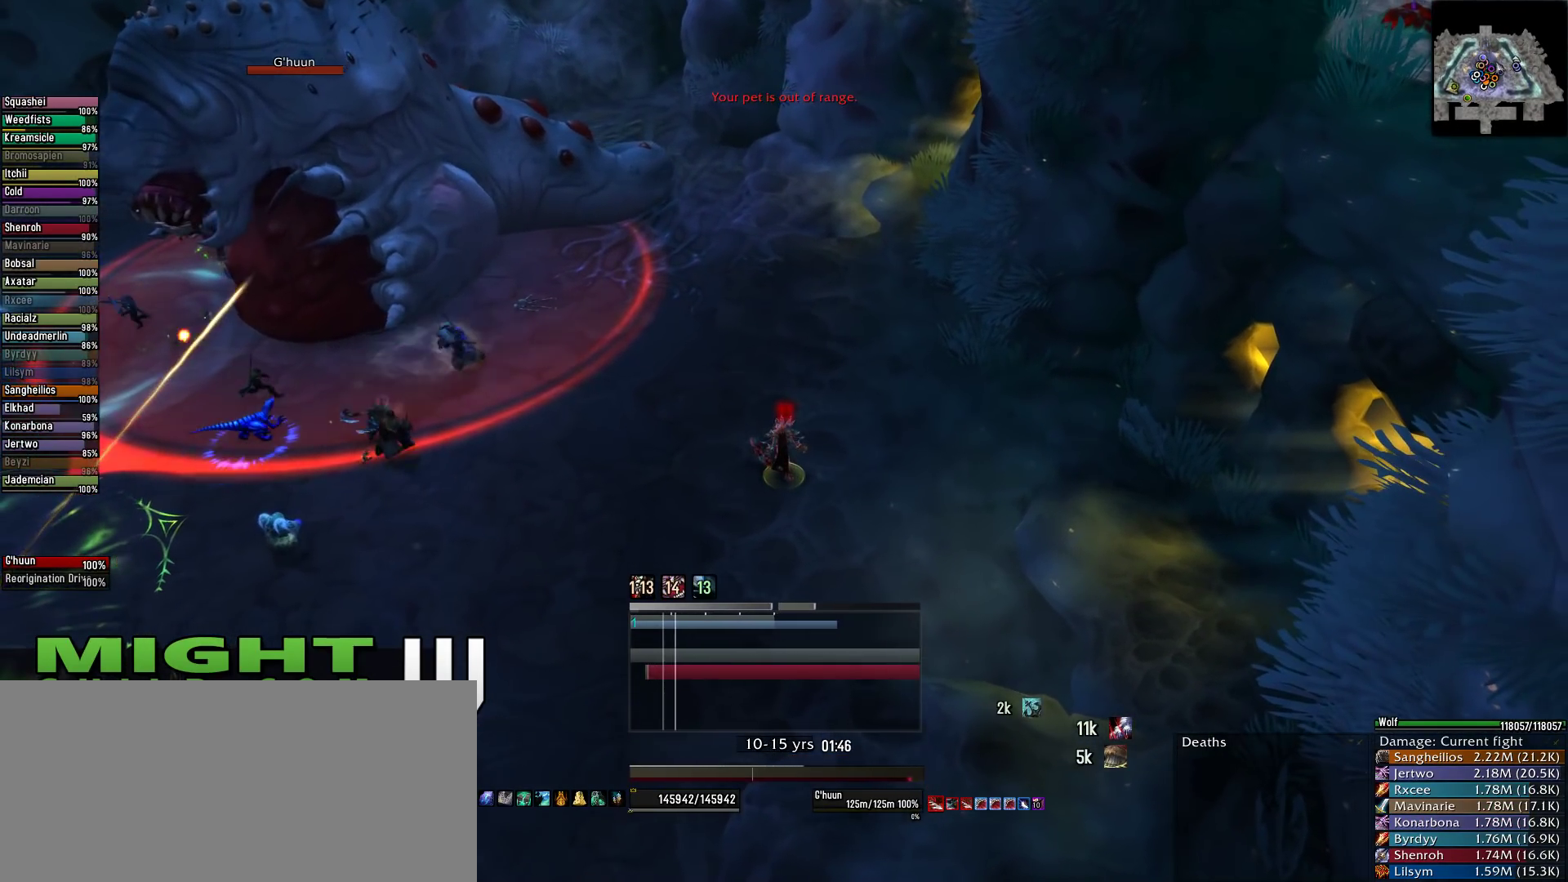
{"keys": [], "mouse": ["right"], "events": [[133, "1", "down"], [222, "1", "up"], [333, "1", "down"], [467, "1", "up"]]}
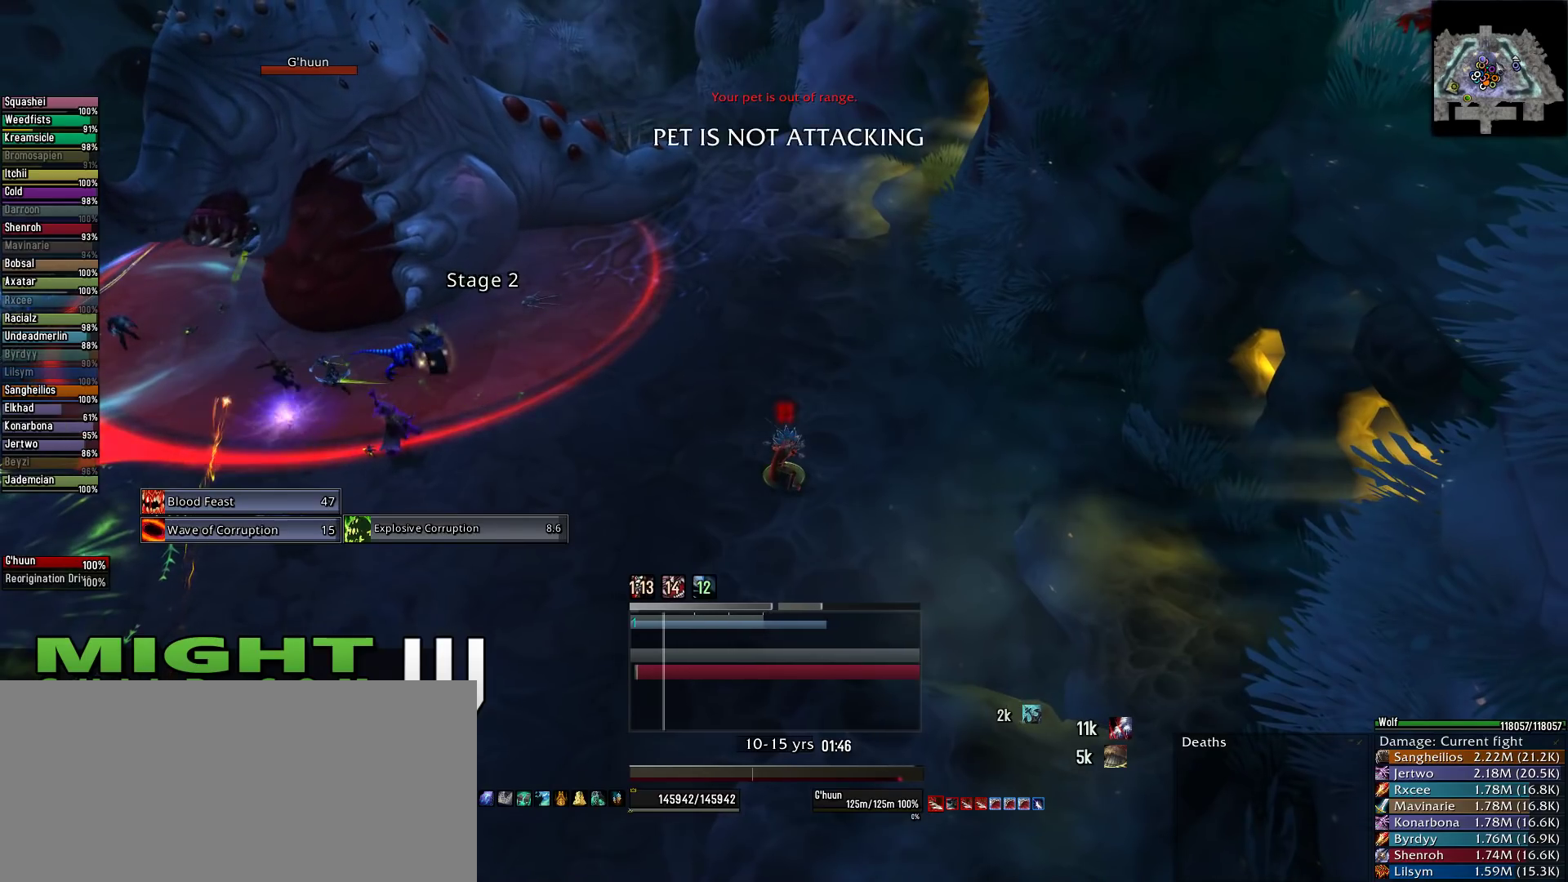
{"keys": [], "mouse": [], "events": [[67, "1", "down"], [200, "1", "up"], [356, "mouse_right", "up"]]}
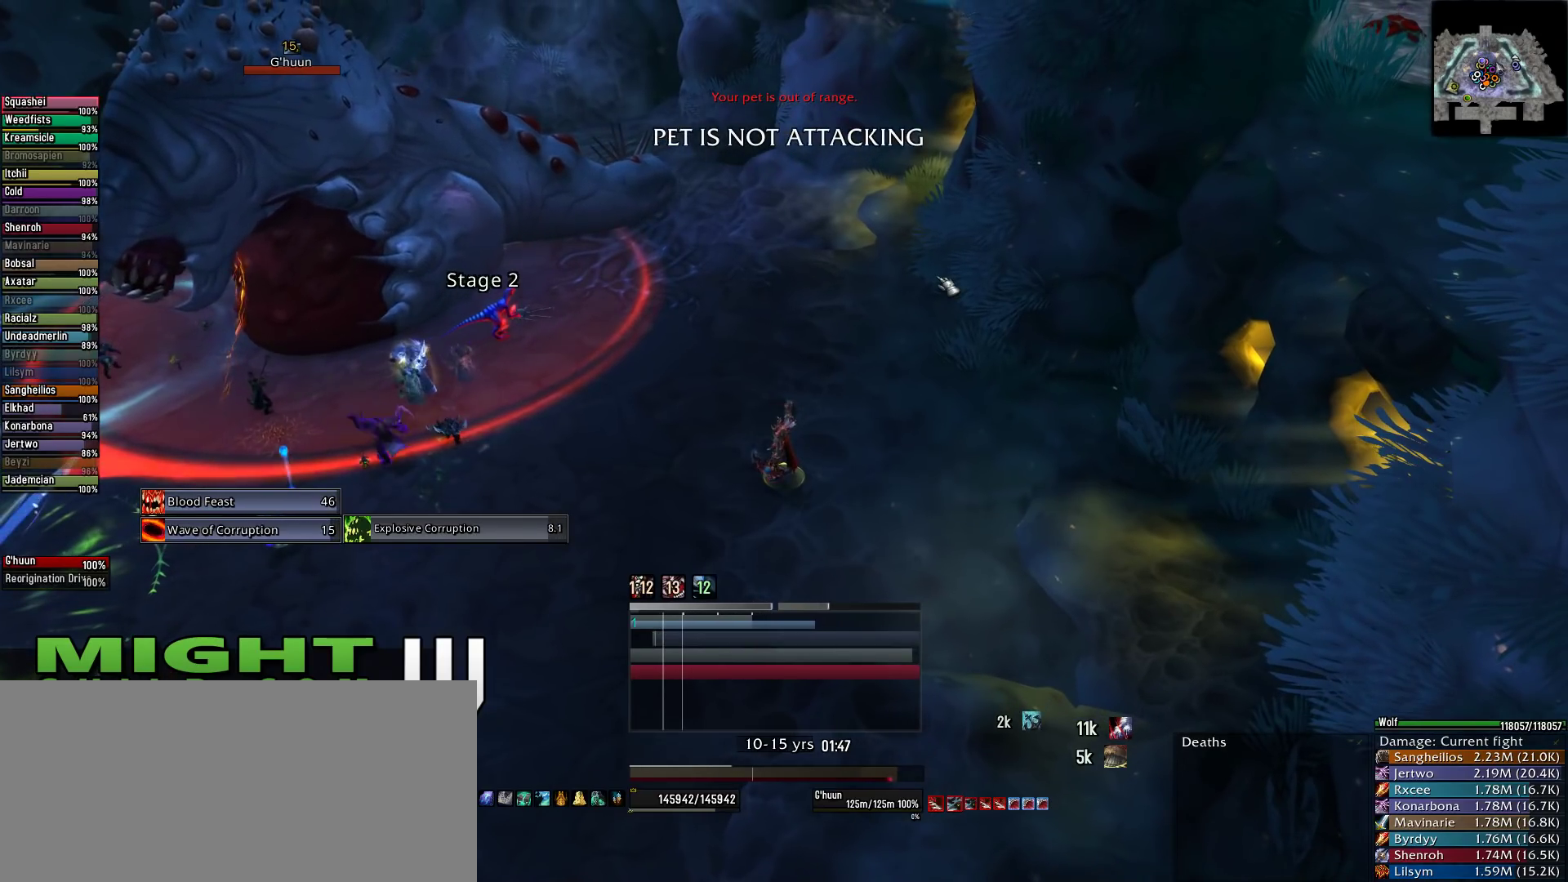
{"keys": [], "mouse": [], "events": [[67, "2", "down"], [178, "2", "up"], [311, "2", "down"], [400, "2", "up"]]}
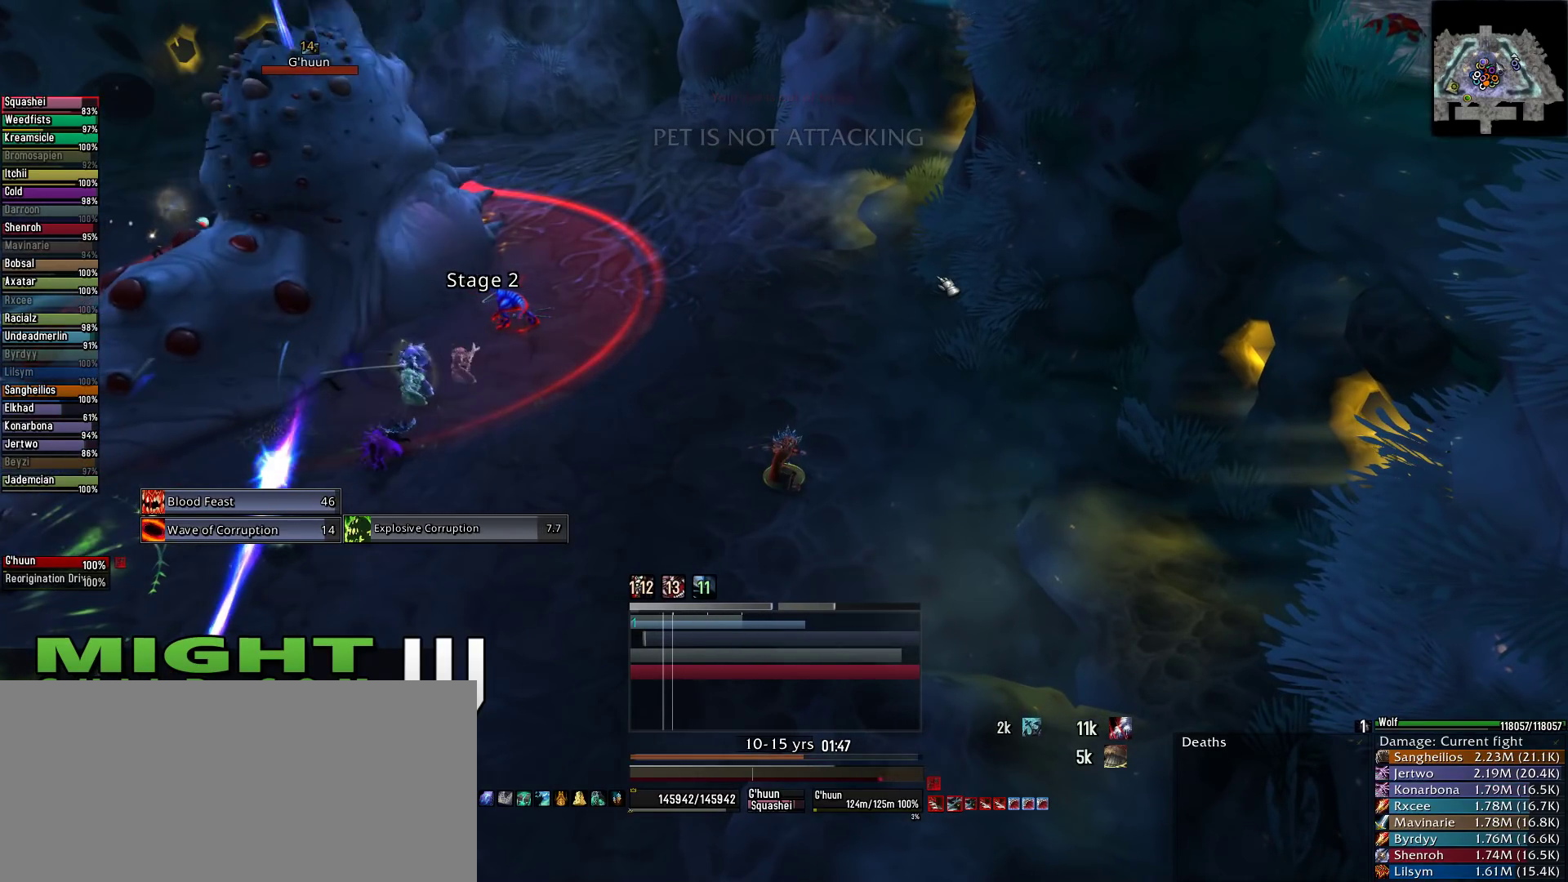
{"keys": ["2"], "mouse": [], "events": [[67, "2", "down"], [156, "2", "up"], [244, "2", "down"], [333, "2", "up"], [489, "2", "down"]]}
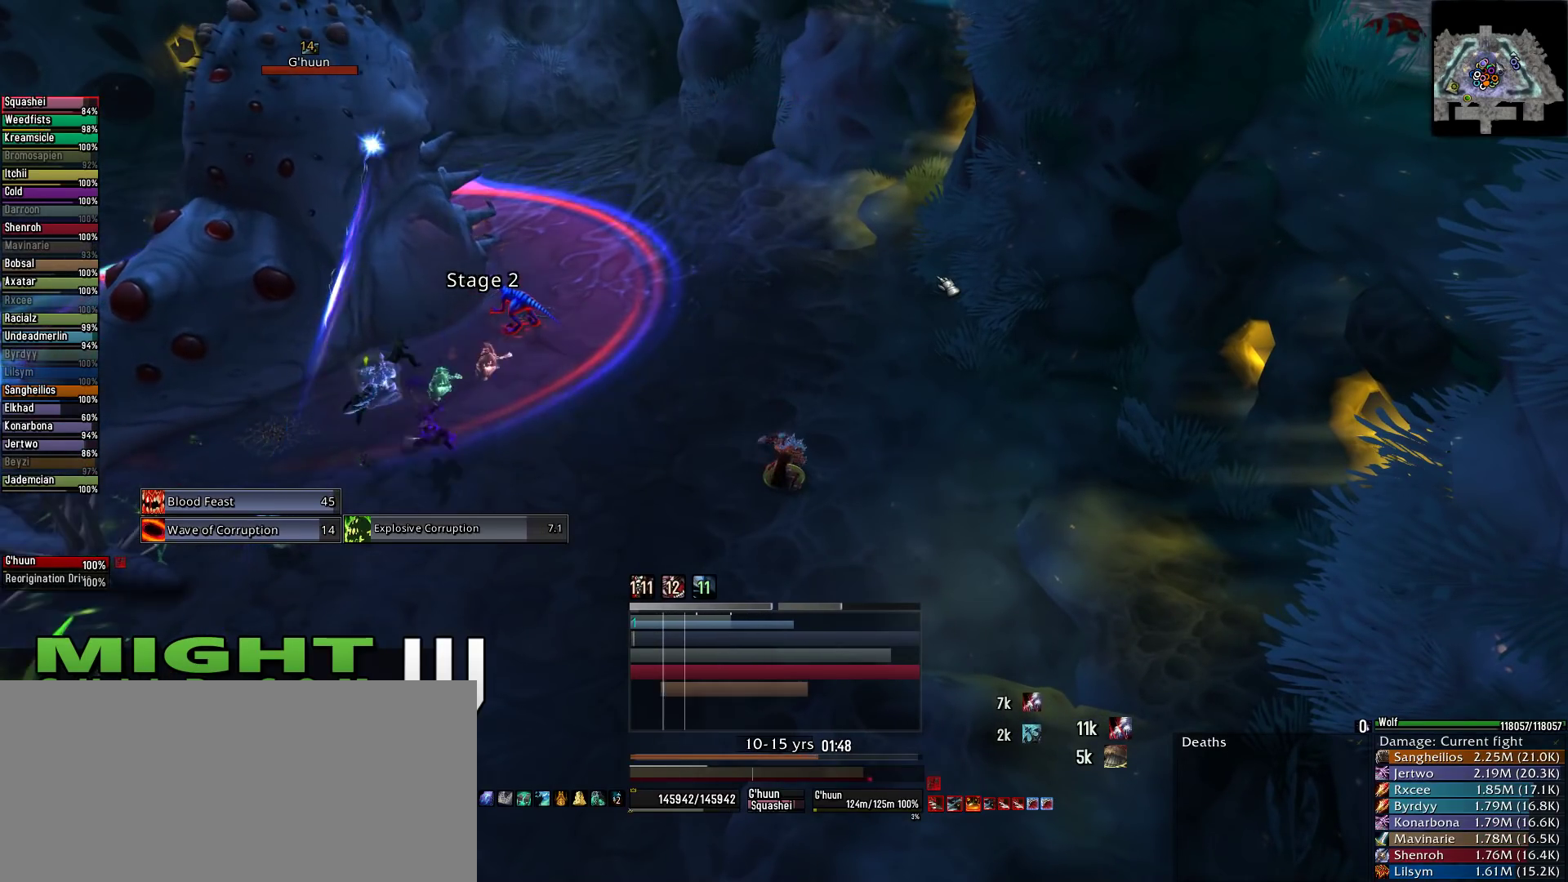
{"keys": [], "mouse": [], "events": [[67, "2", "up"], [245, "s", "down"], [445, "s", "up"]]}
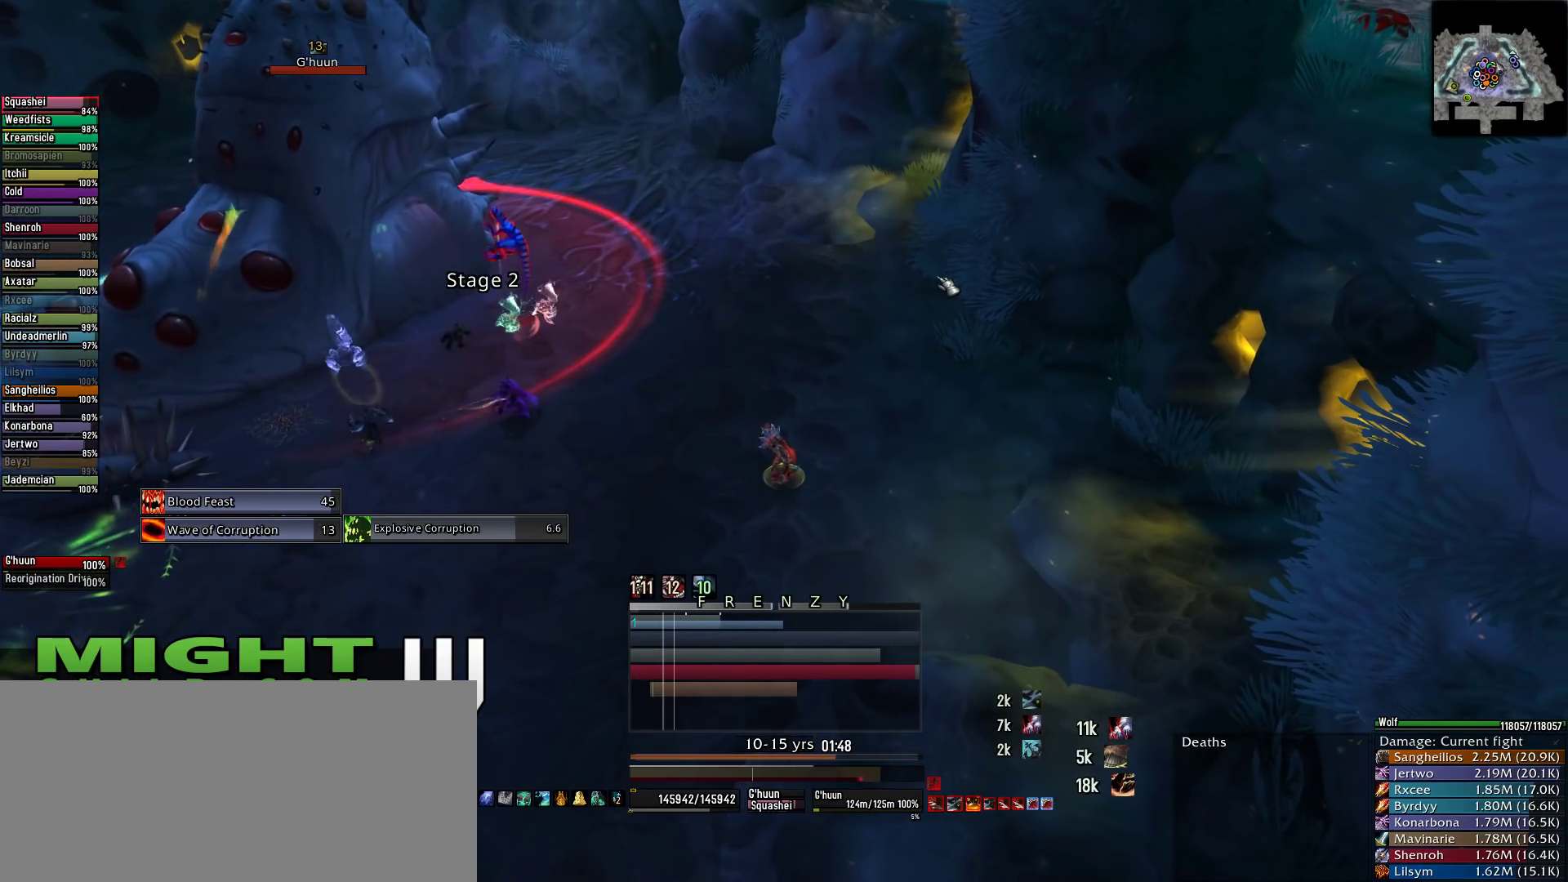
{"keys": ["3"], "mouse": [], "events": [[467, "3", "down"]]}
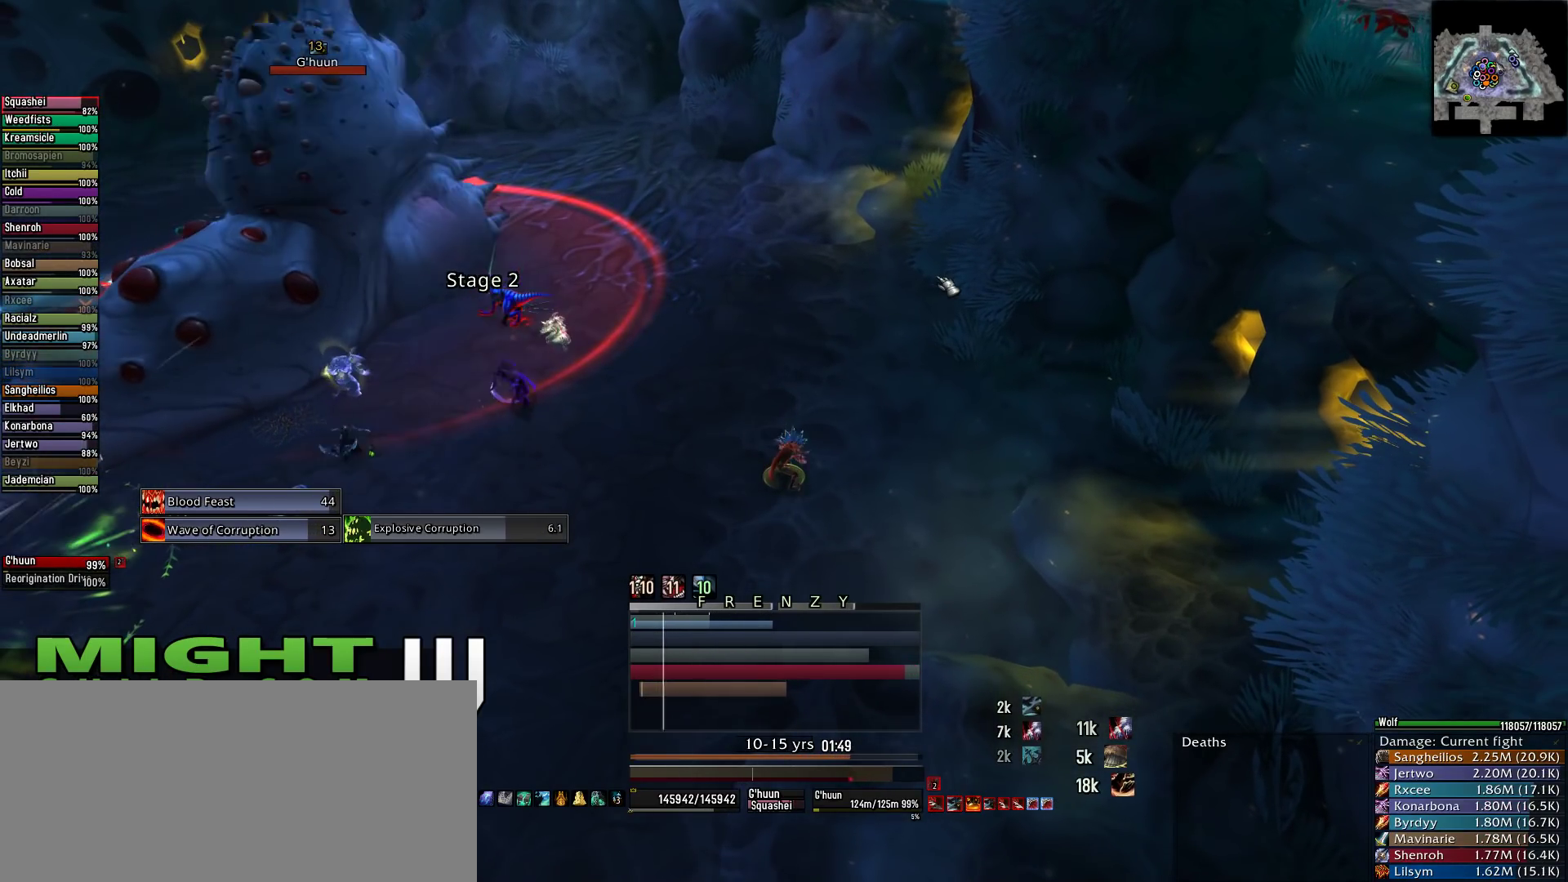
{"keys": [], "mouse": [], "events": [[45, "3", "up"], [133, "3", "down"], [267, "3", "up"]]}
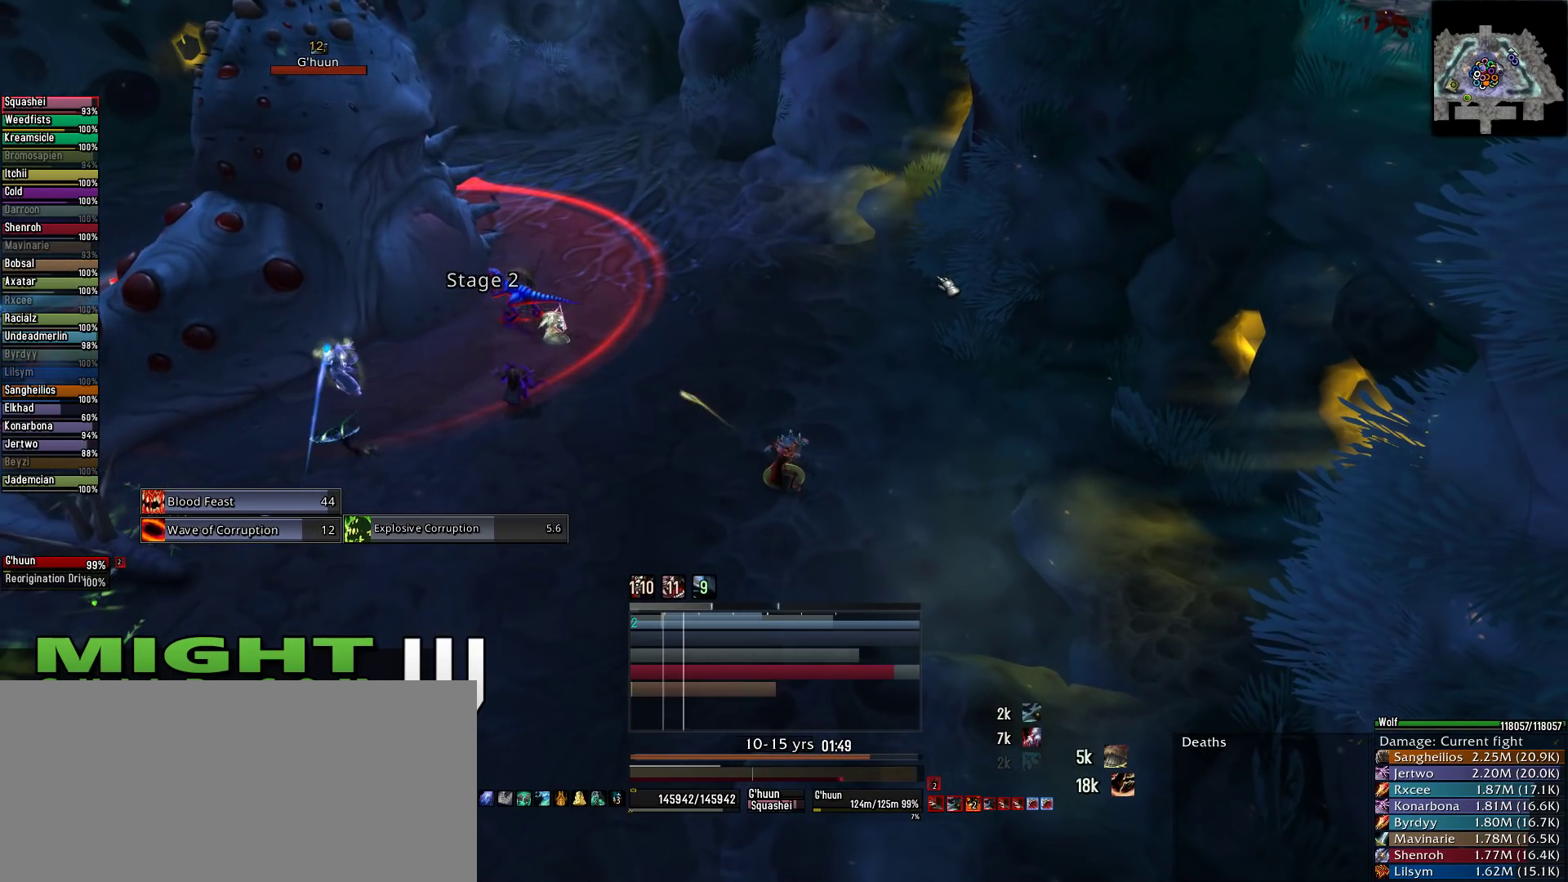
{"keys": ["4"], "mouse": [], "events": [[222, "4", "down"], [311, "4", "up"], [444, "4", "down"]]}
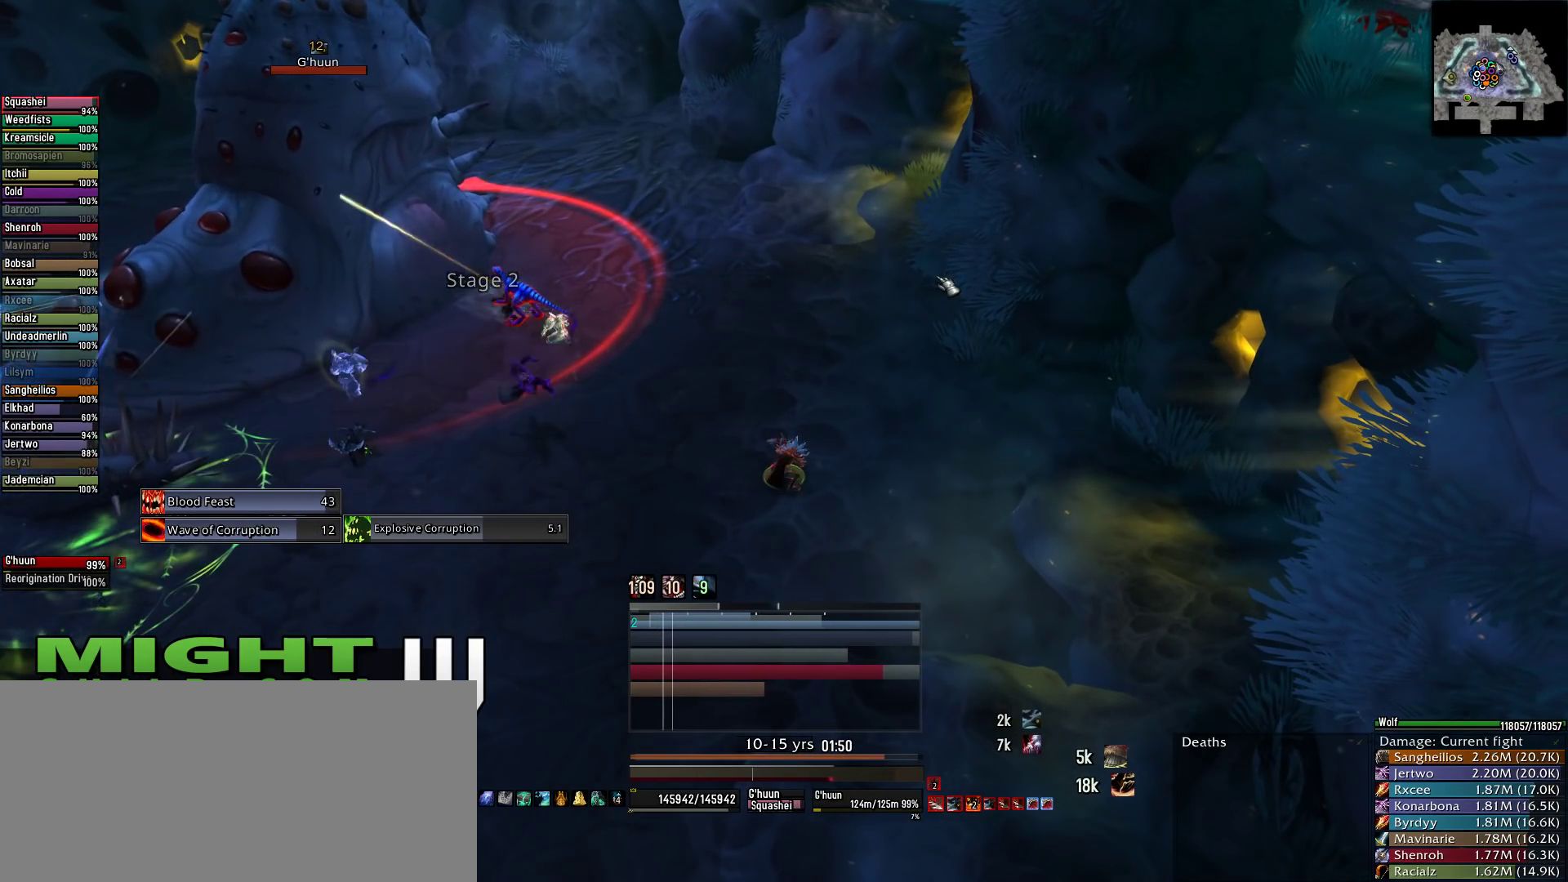
{"keys": [], "mouse": [], "events": [[22, "4", "up"], [178, "4", "down"], [267, "4", "up"], [356, "4", "down"], [489, "4", "up"]]}
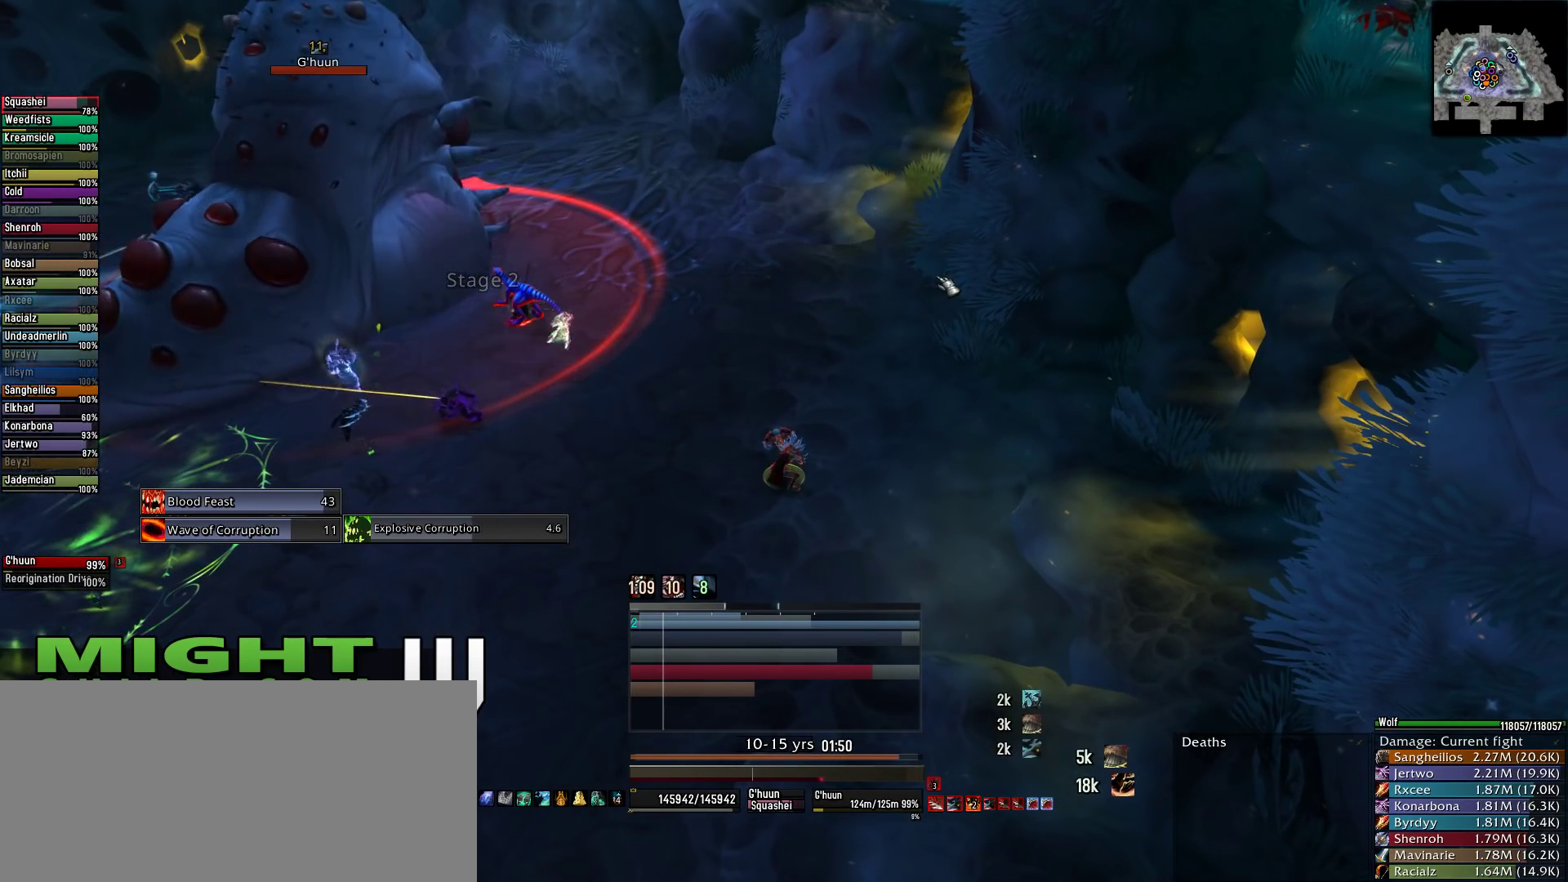
{"keys": ["s"], "mouse": [], "events": [[111, "4", "down"], [200, "4", "up"], [422, "s", "down"]]}
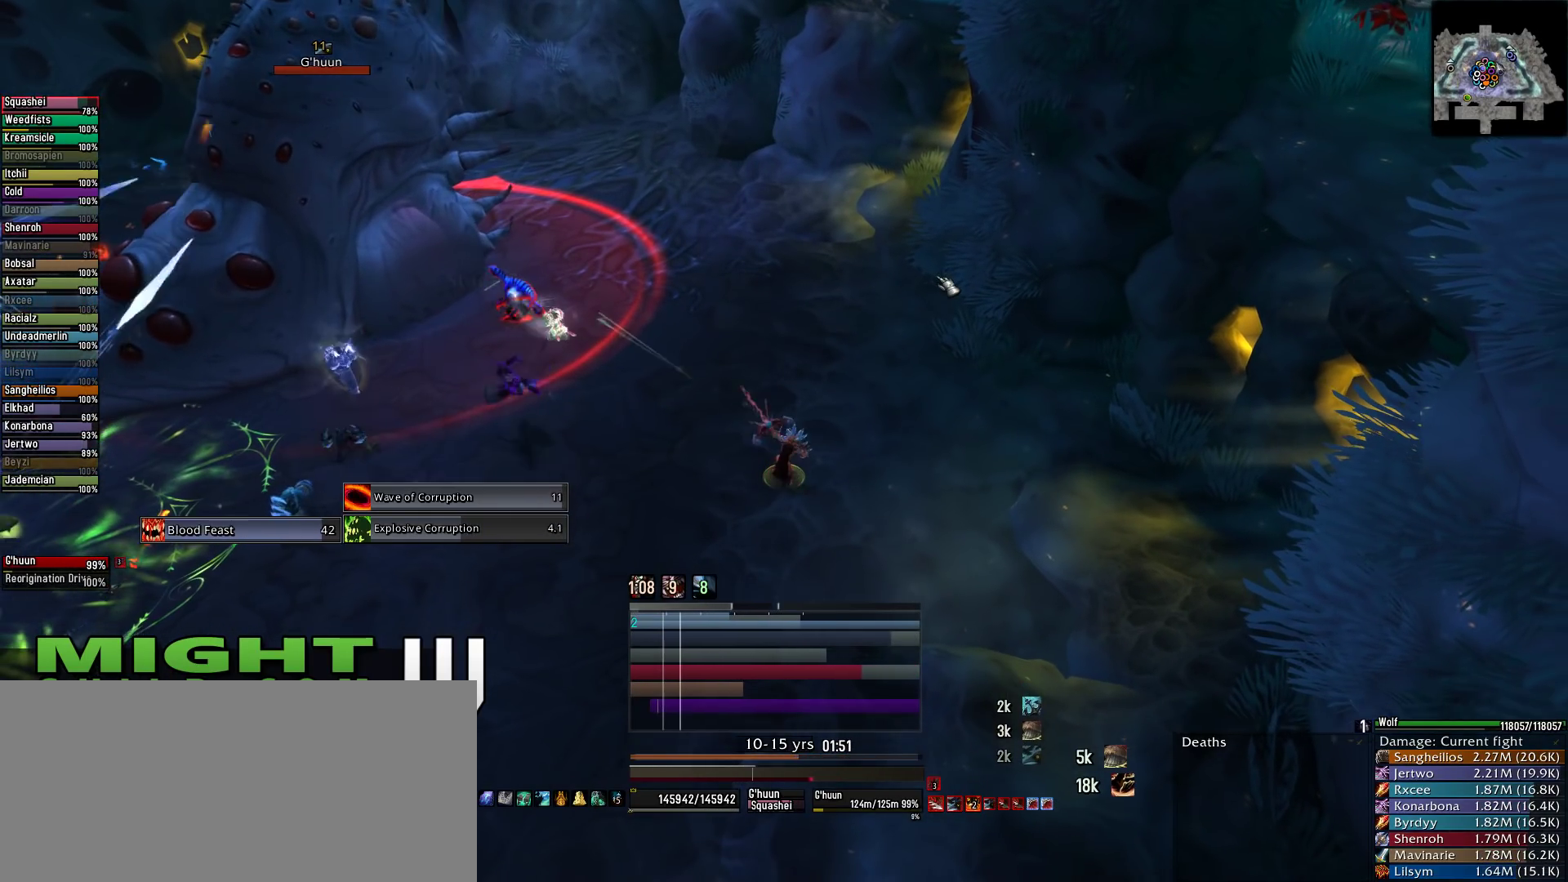
{"keys": [], "mouse": [], "events": [[67, "s", "up"], [378, "mouse_wheel", "down"], [445, "mouse_wheel", "up"]]}
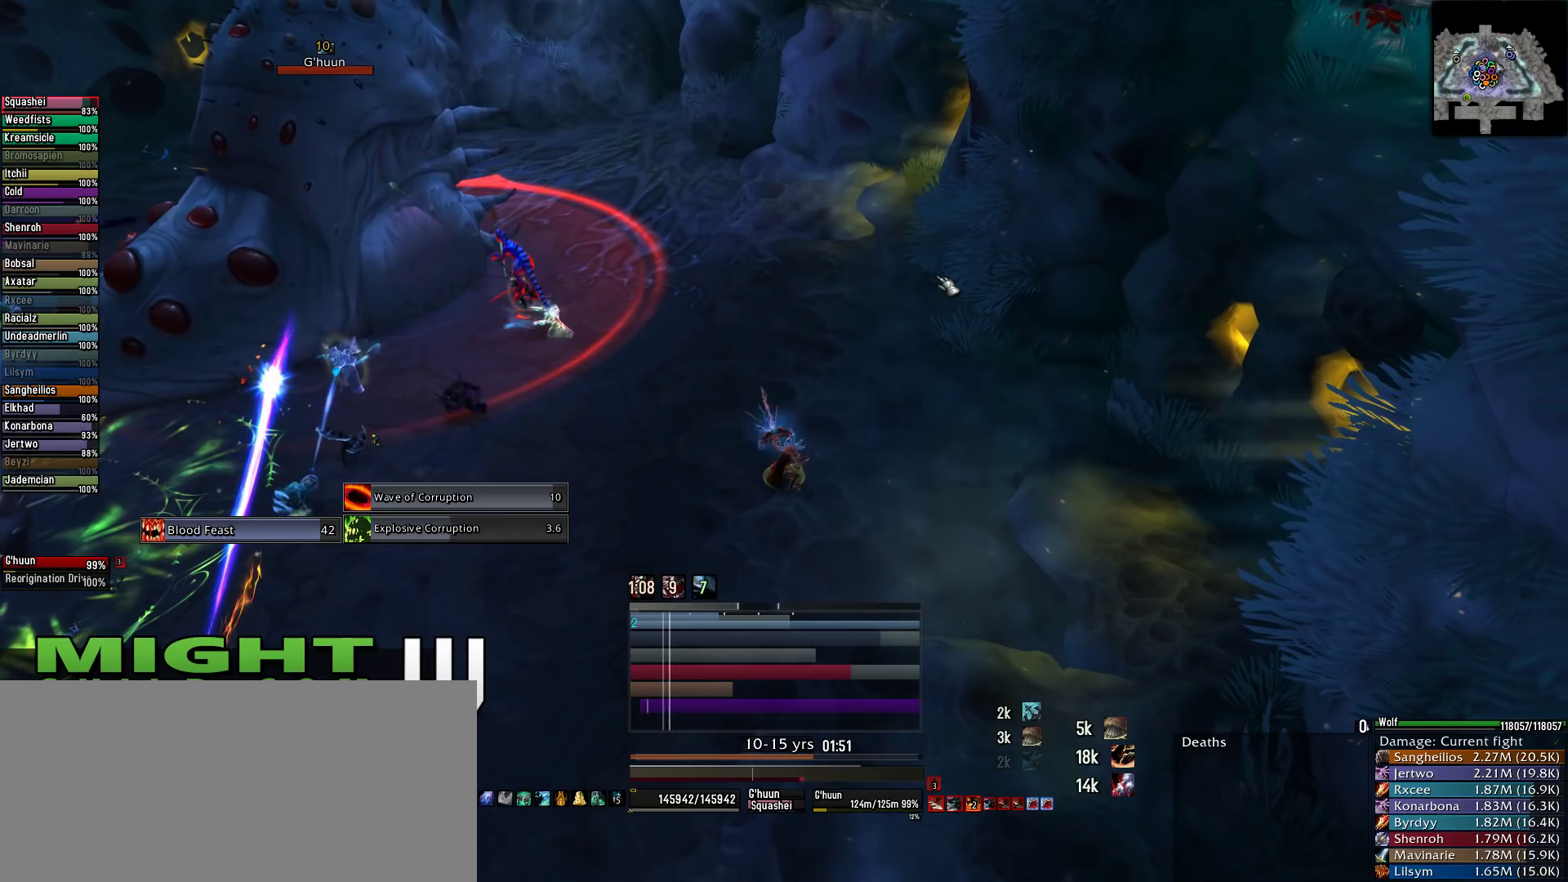
{"keys": [], "mouse": [], "events": [[267, "mouse_wheel", "down"], [467, "mouse_wheel", "up"]]}
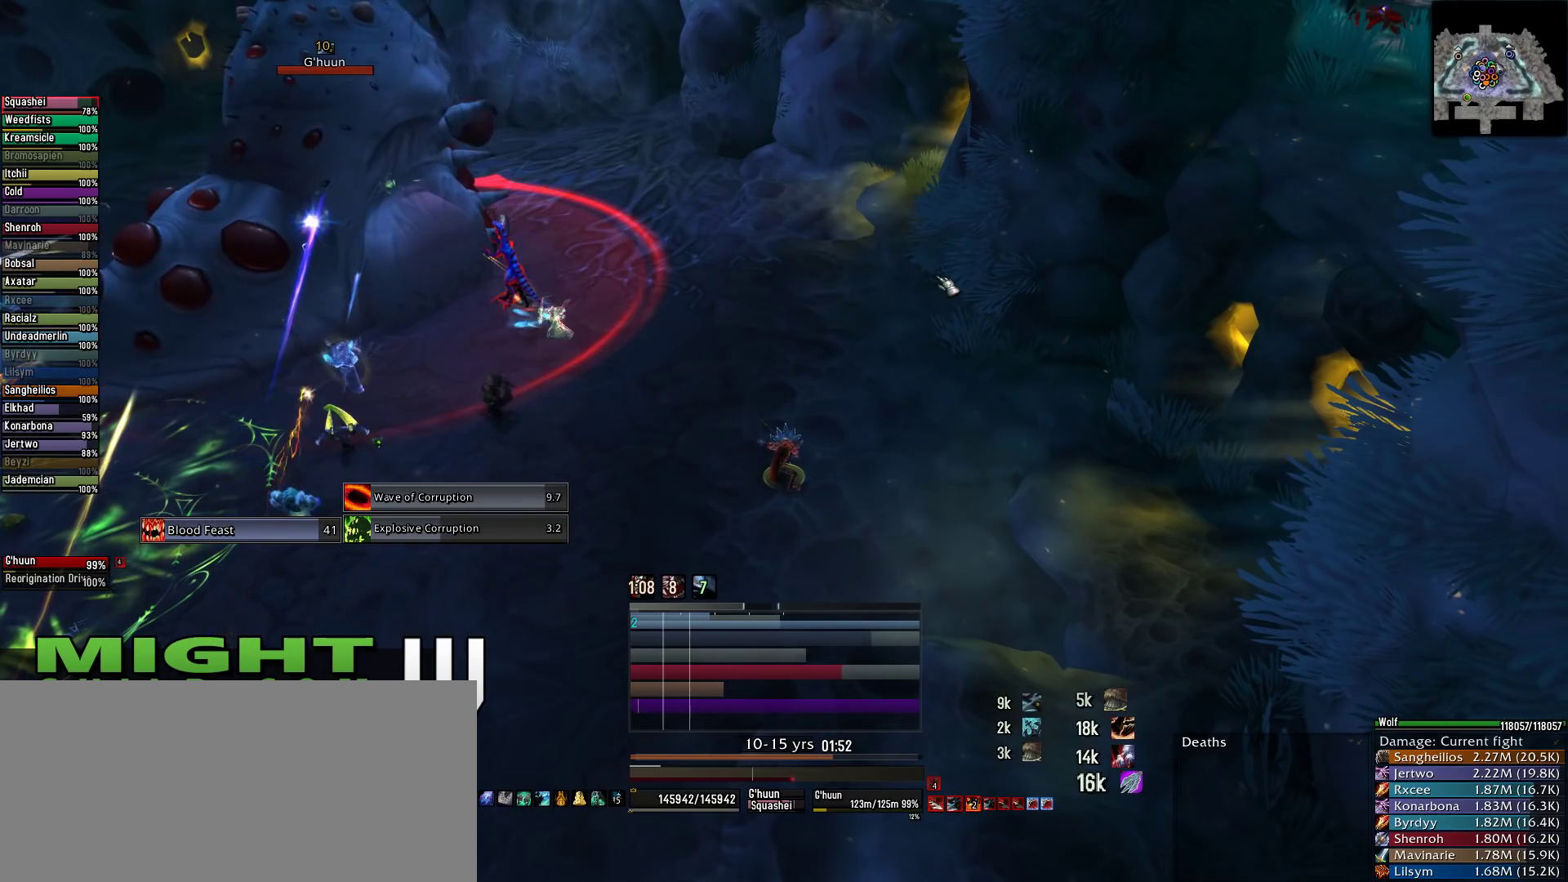
{"keys": [], "mouse": [], "events": []}
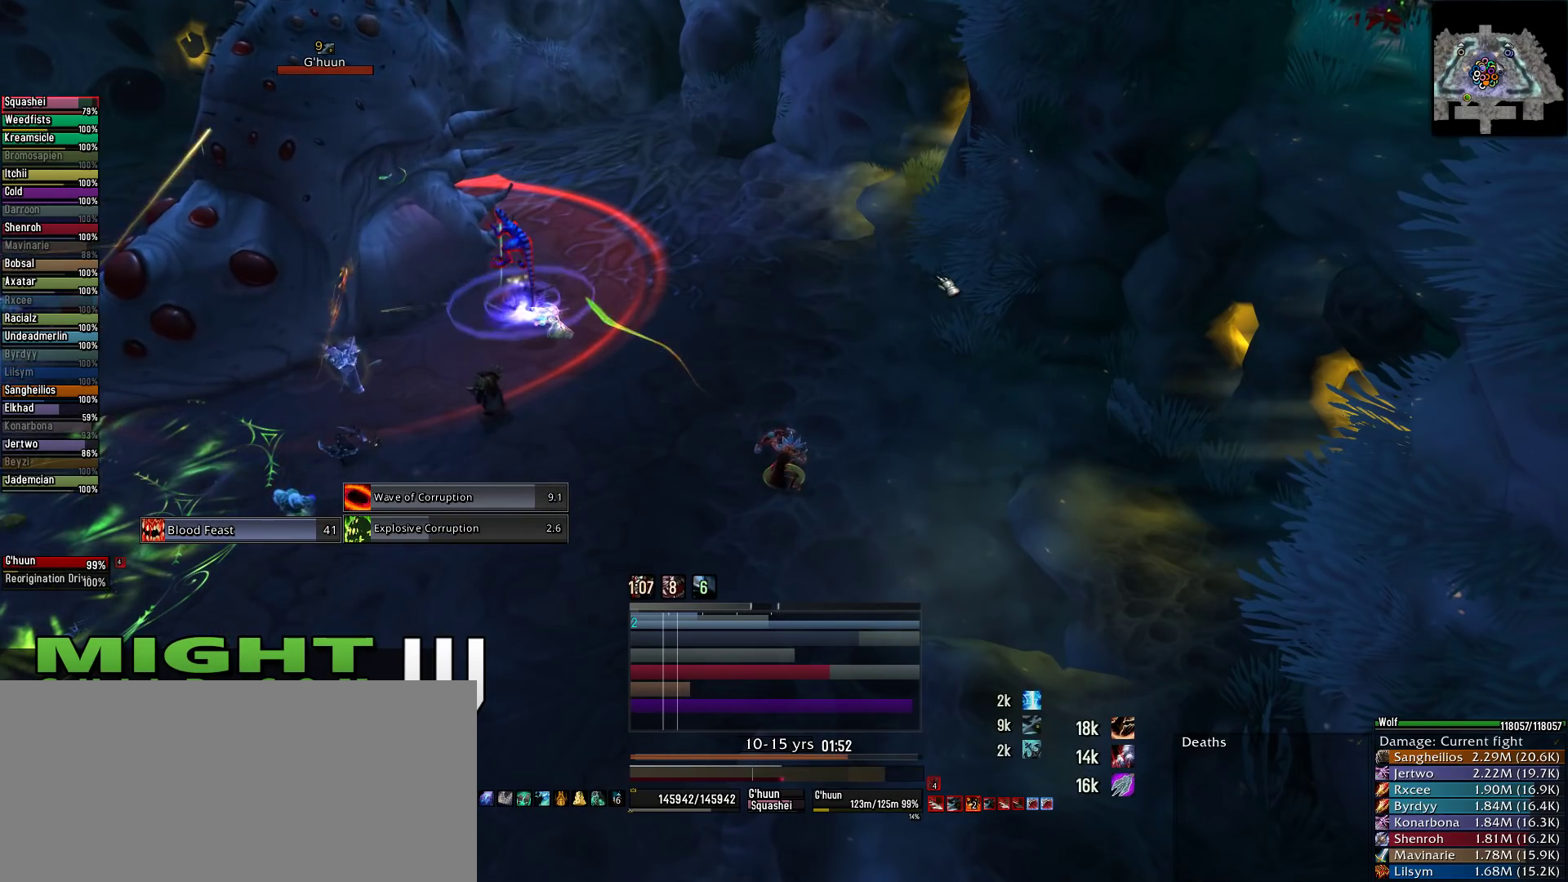
{"keys": [], "mouse": [], "events": [[156, "2", "down"], [311, "2", "up"], [400, "2", "down"], [489, "2", "up"]]}
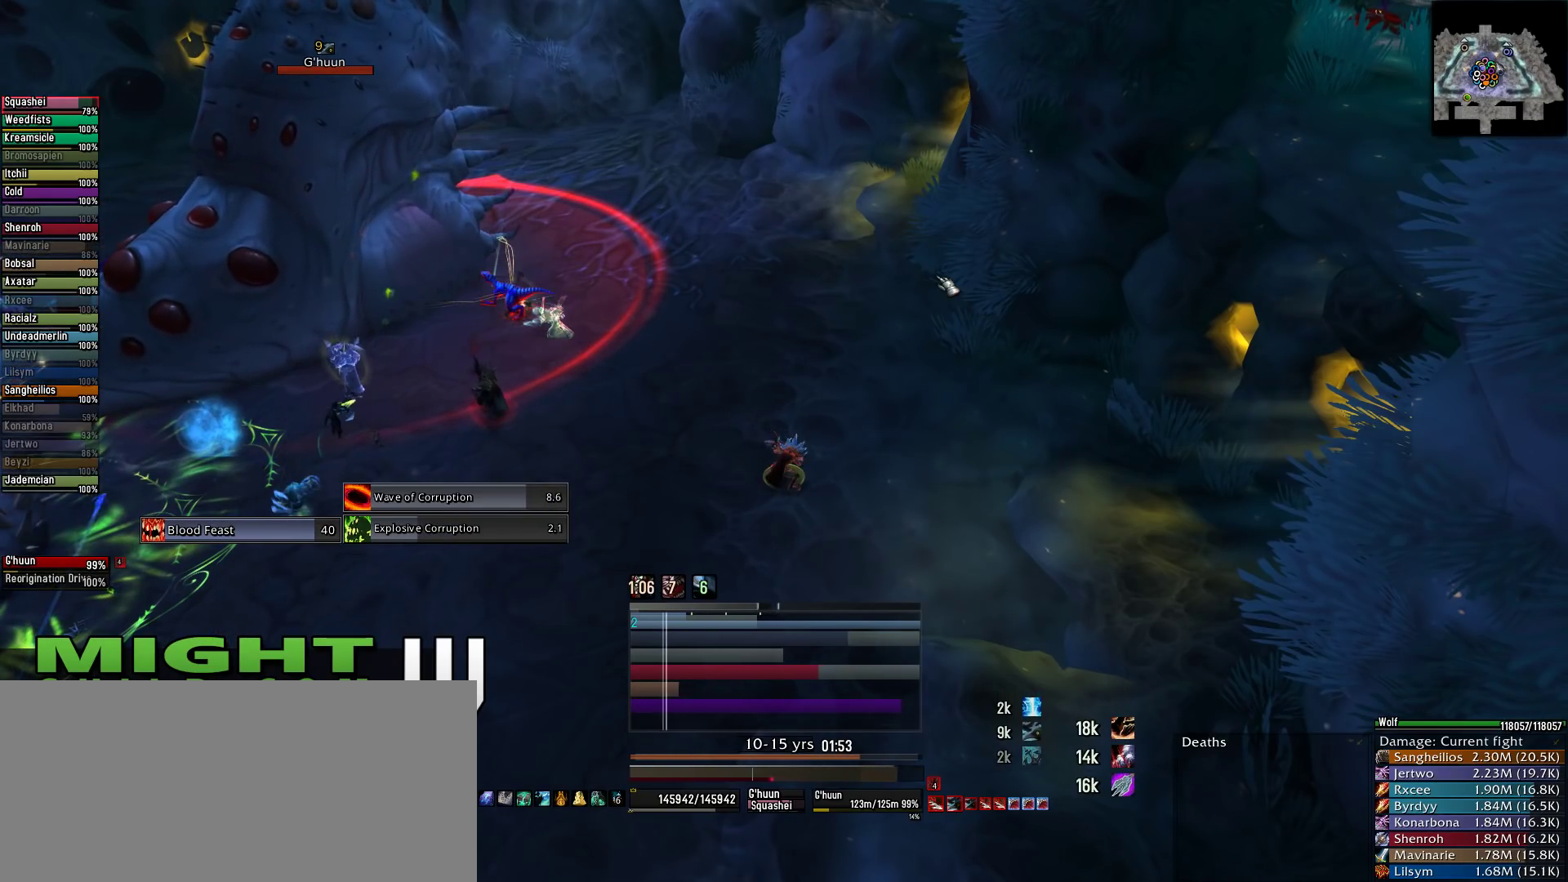
{"keys": [], "mouse": [], "events": [[67, "2", "down"], [222, "2", "up"], [311, "2", "down"], [400, "2", "up"]]}
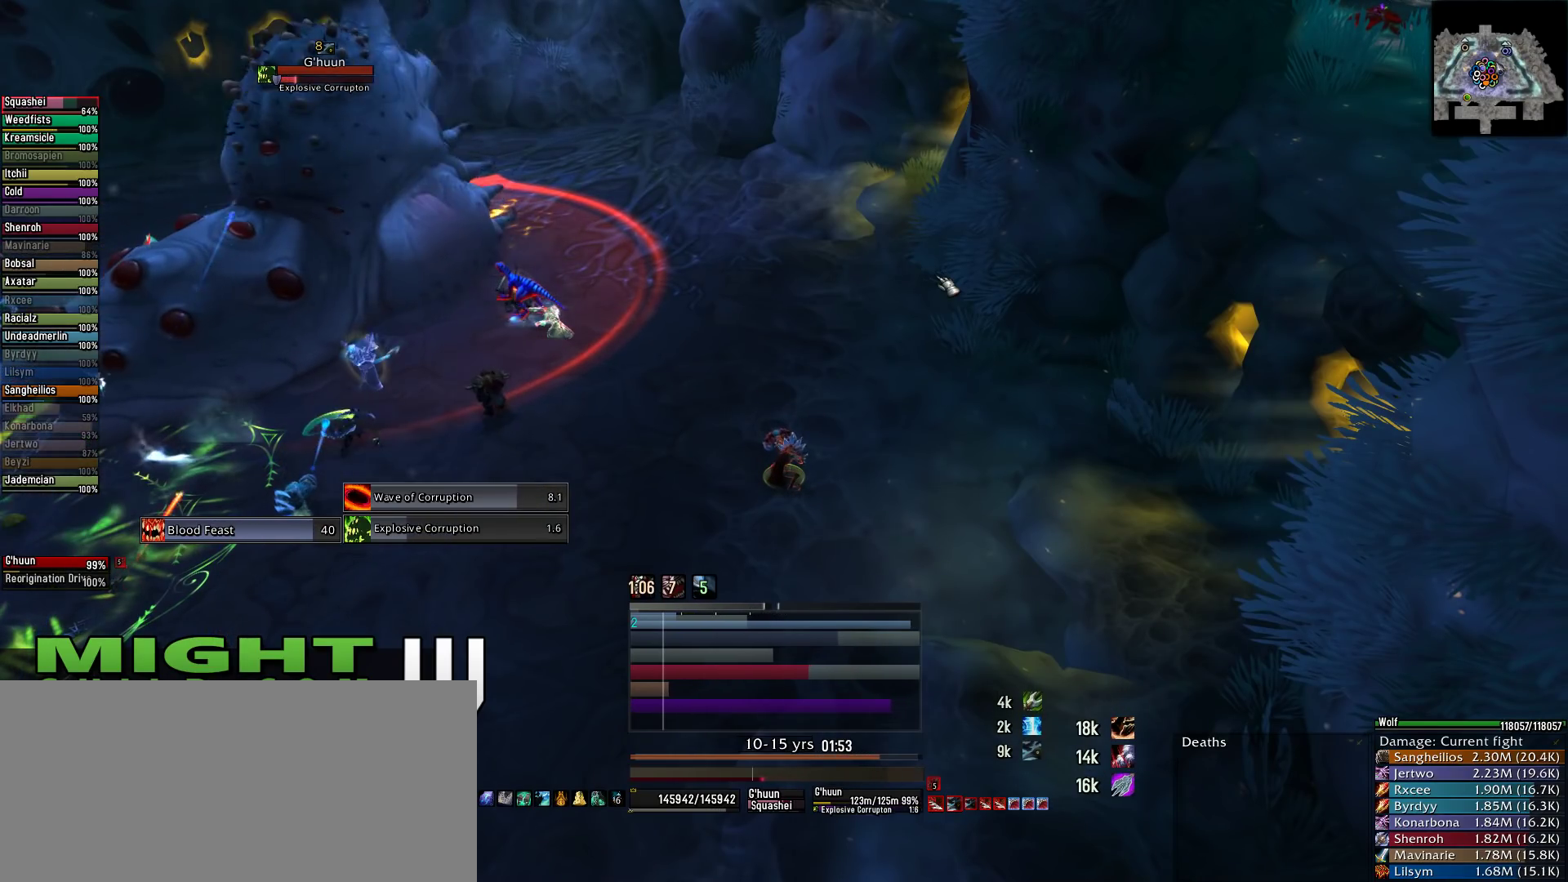
{"keys": ["2"], "mouse": [], "events": [[44, "2", "down"], [156, "2", "up"], [244, "2", "down"], [333, "2", "up"], [422, "2", "down"]]}
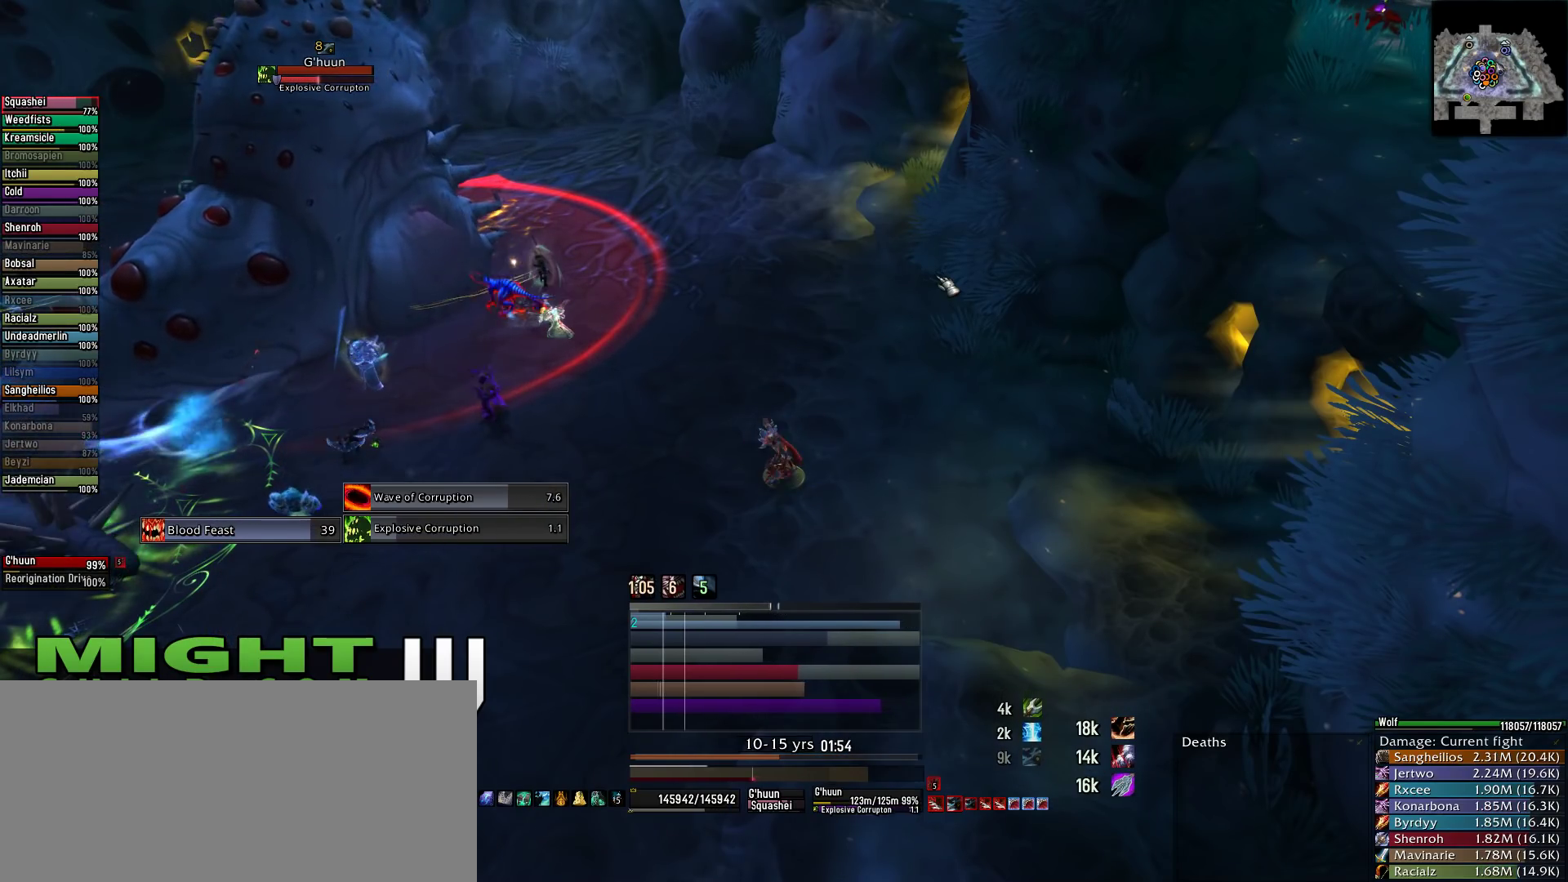
{"keys": [], "mouse": [], "events": [[67, "2", "up"]]}
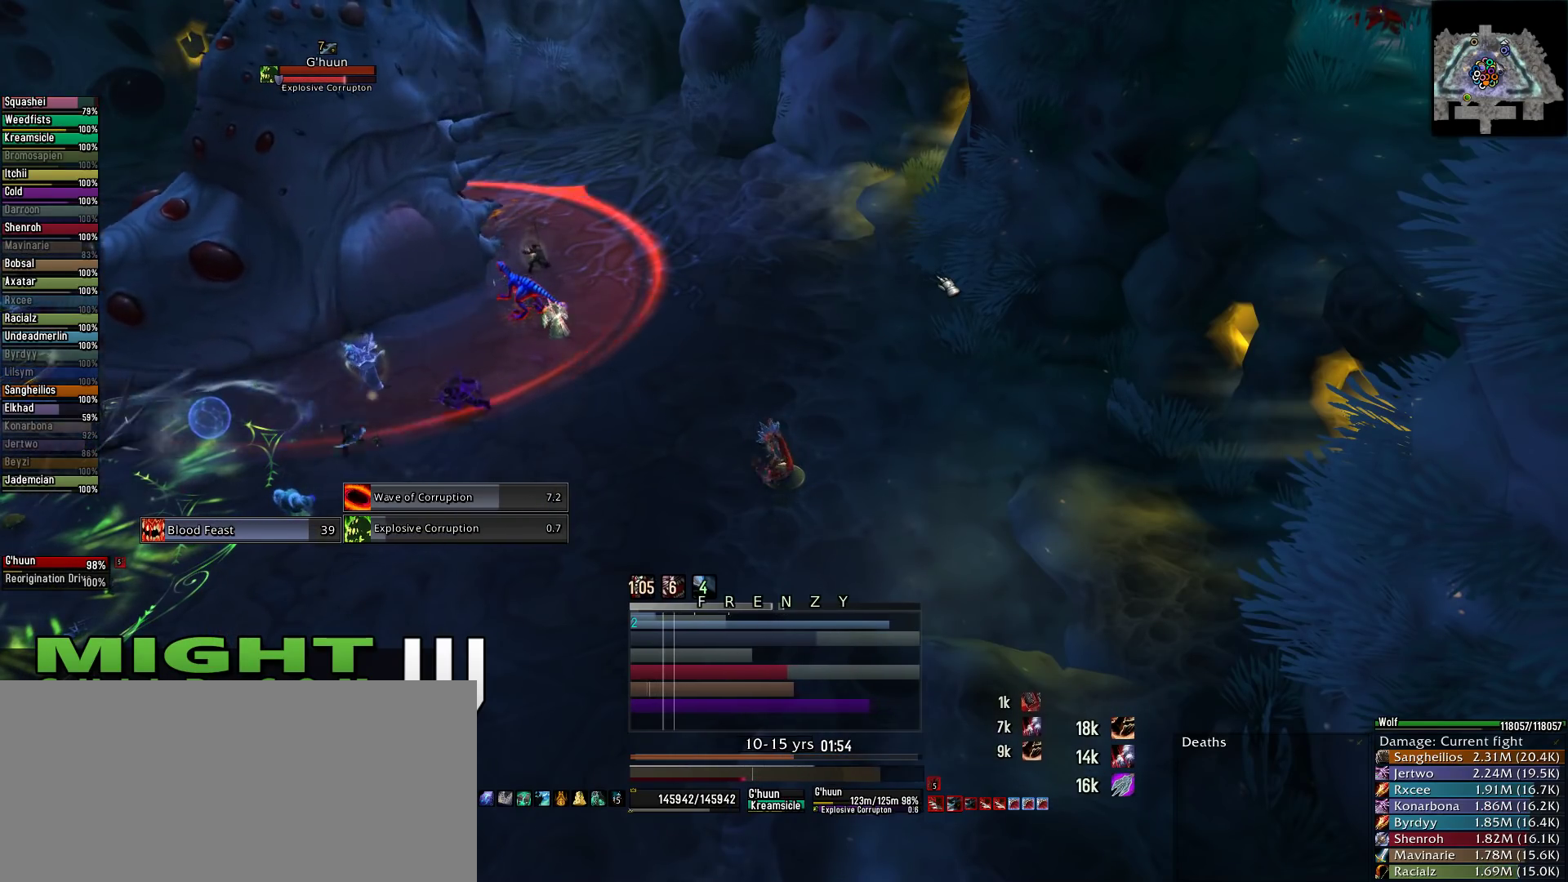
{"keys": [], "mouse": ["wheel"], "events": [[378, "mouse_wheel", "down"]]}
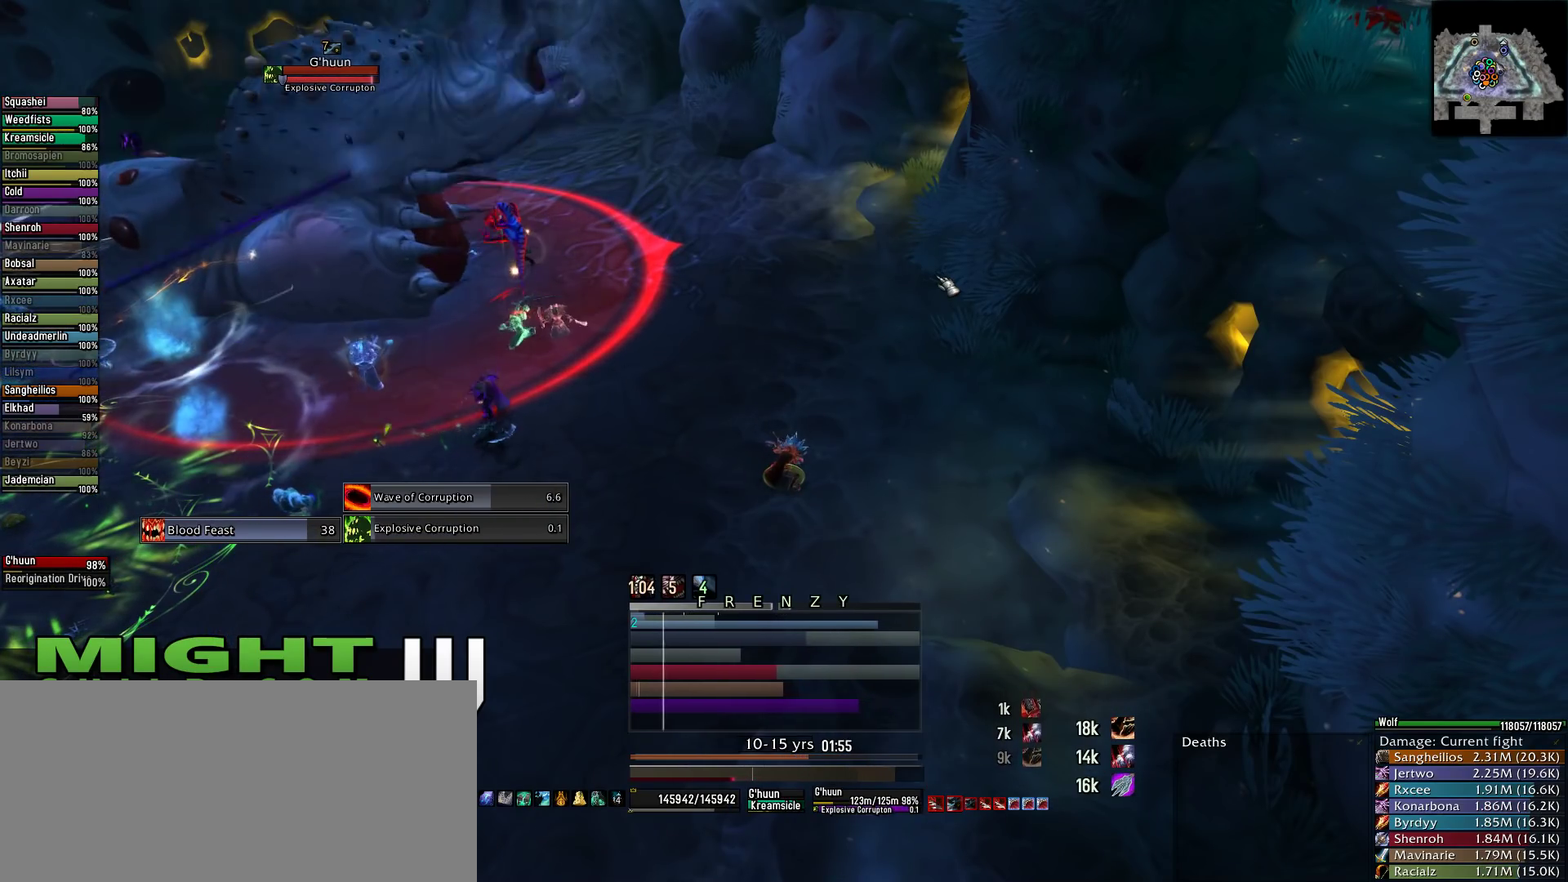
{"keys": [], "mouse": [], "events": [[45, "mouse_wheel", "up"]]}
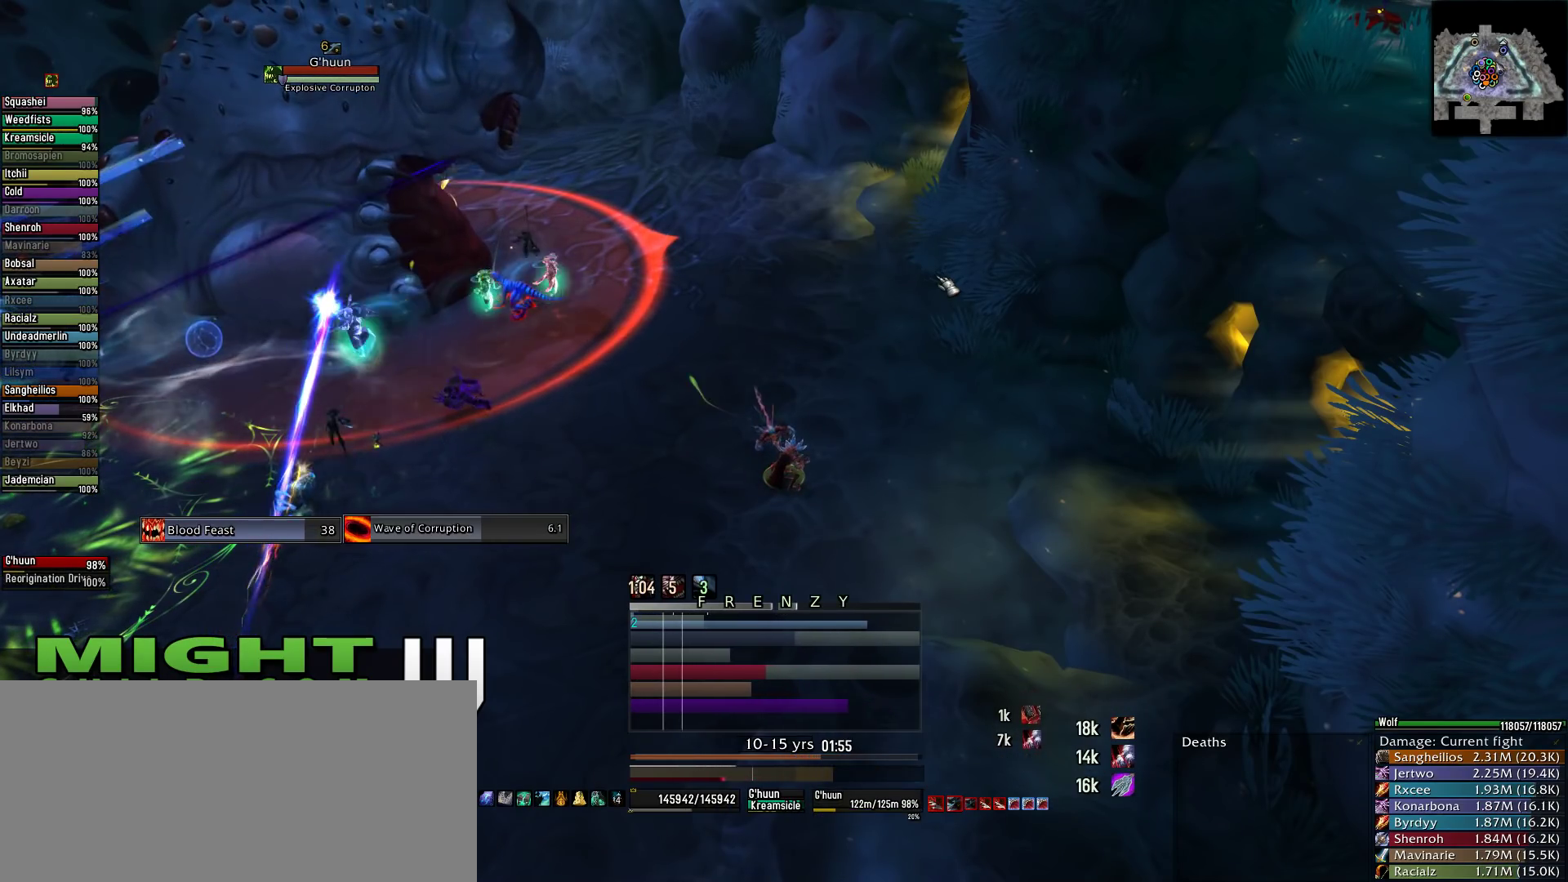
{"keys": [], "mouse": [], "events": [[111, "3", "down"], [222, "3", "up"], [356, "3", "down"], [444, "3", "up"]]}
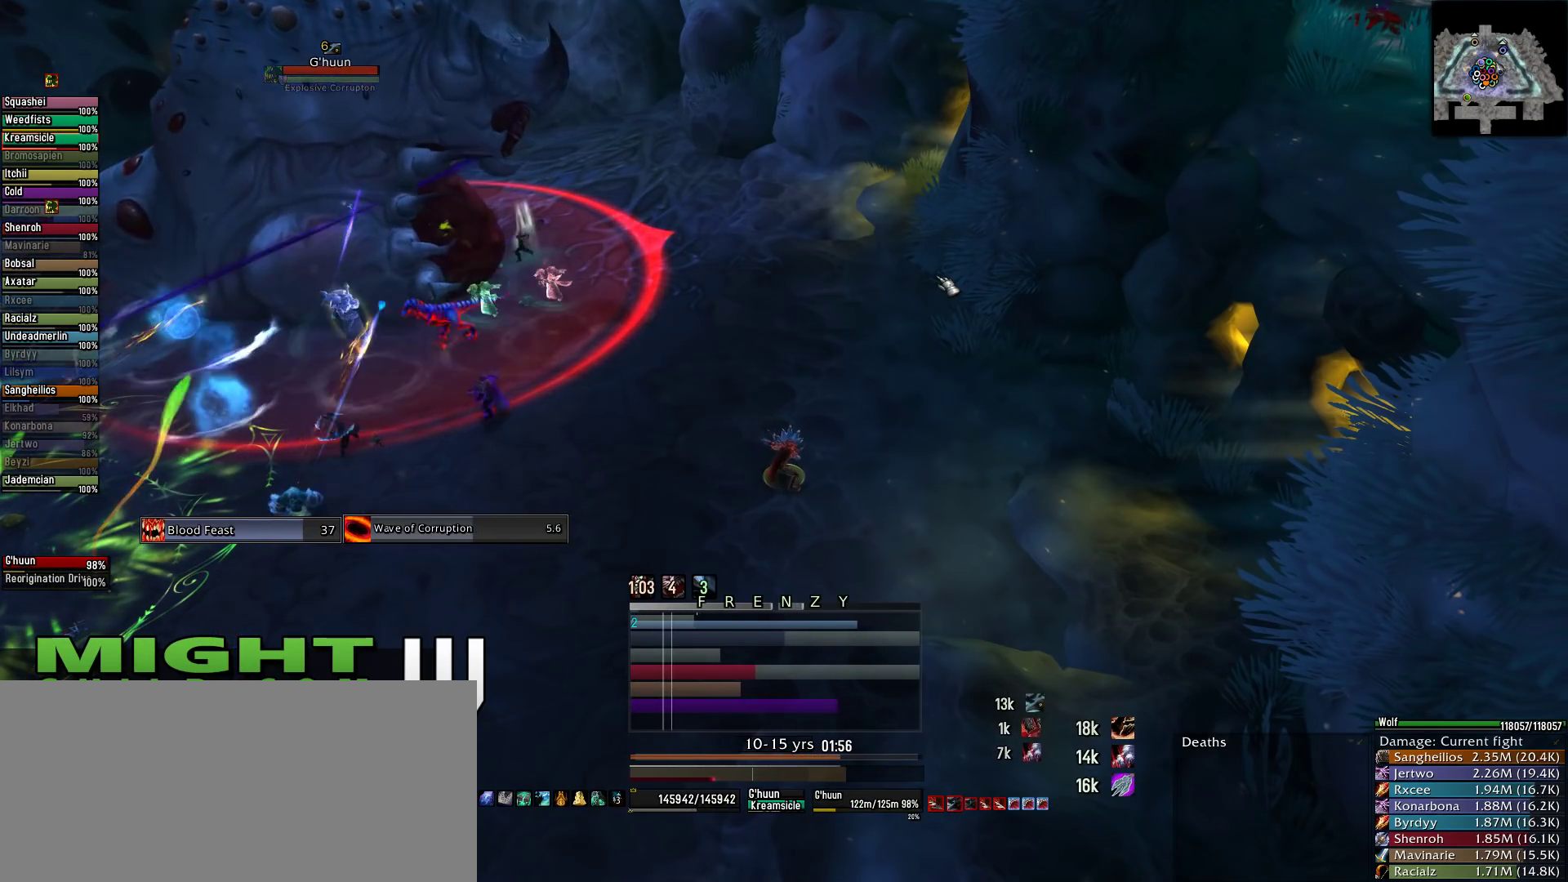
{"keys": ["3"], "mouse": [], "events": [[22, "3", "down"], [133, "3", "up"], [267, "3", "down"], [356, "3", "up"], [445, "3", "down"]]}
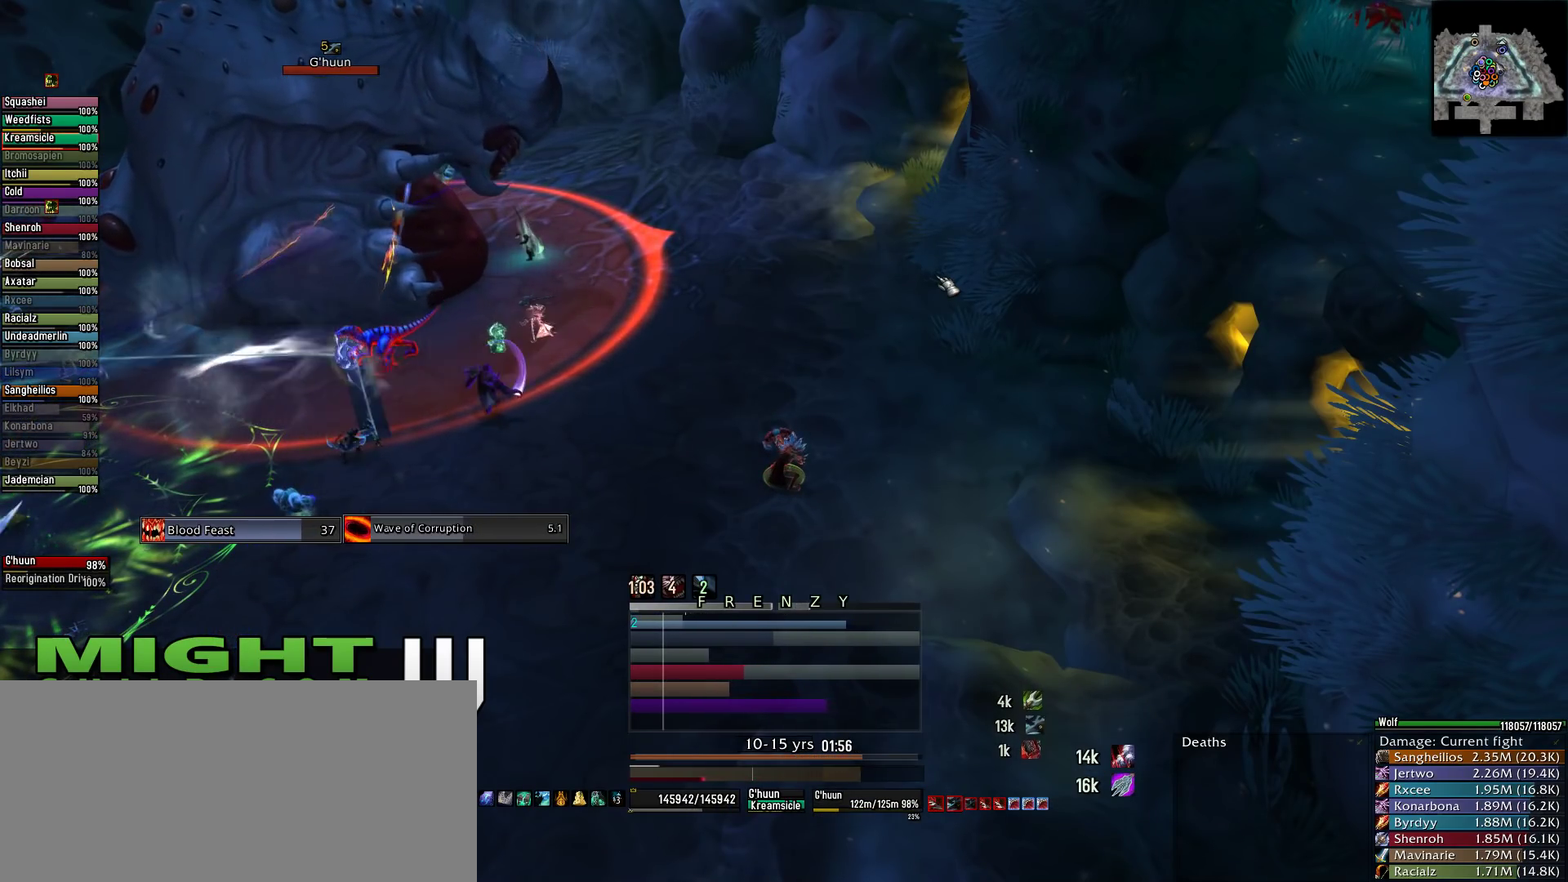
{"keys": [], "mouse": [], "events": [[44, "3", "up"], [333, "mouse_wheel", "down"], [422, "mouse_wheel", "up"]]}
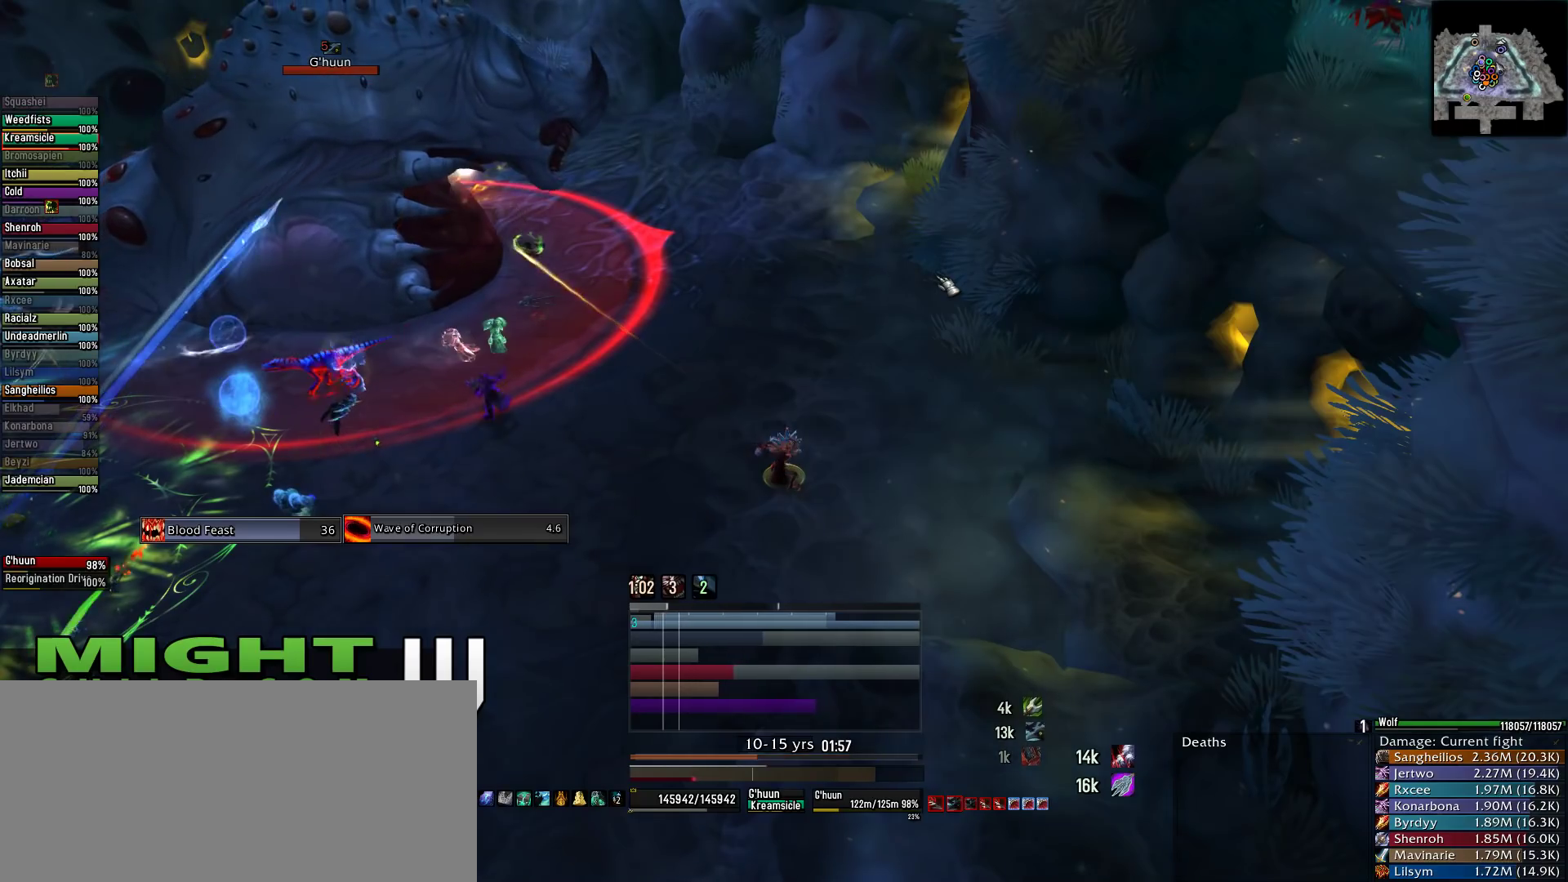
{"keys": [], "mouse": [], "events": []}